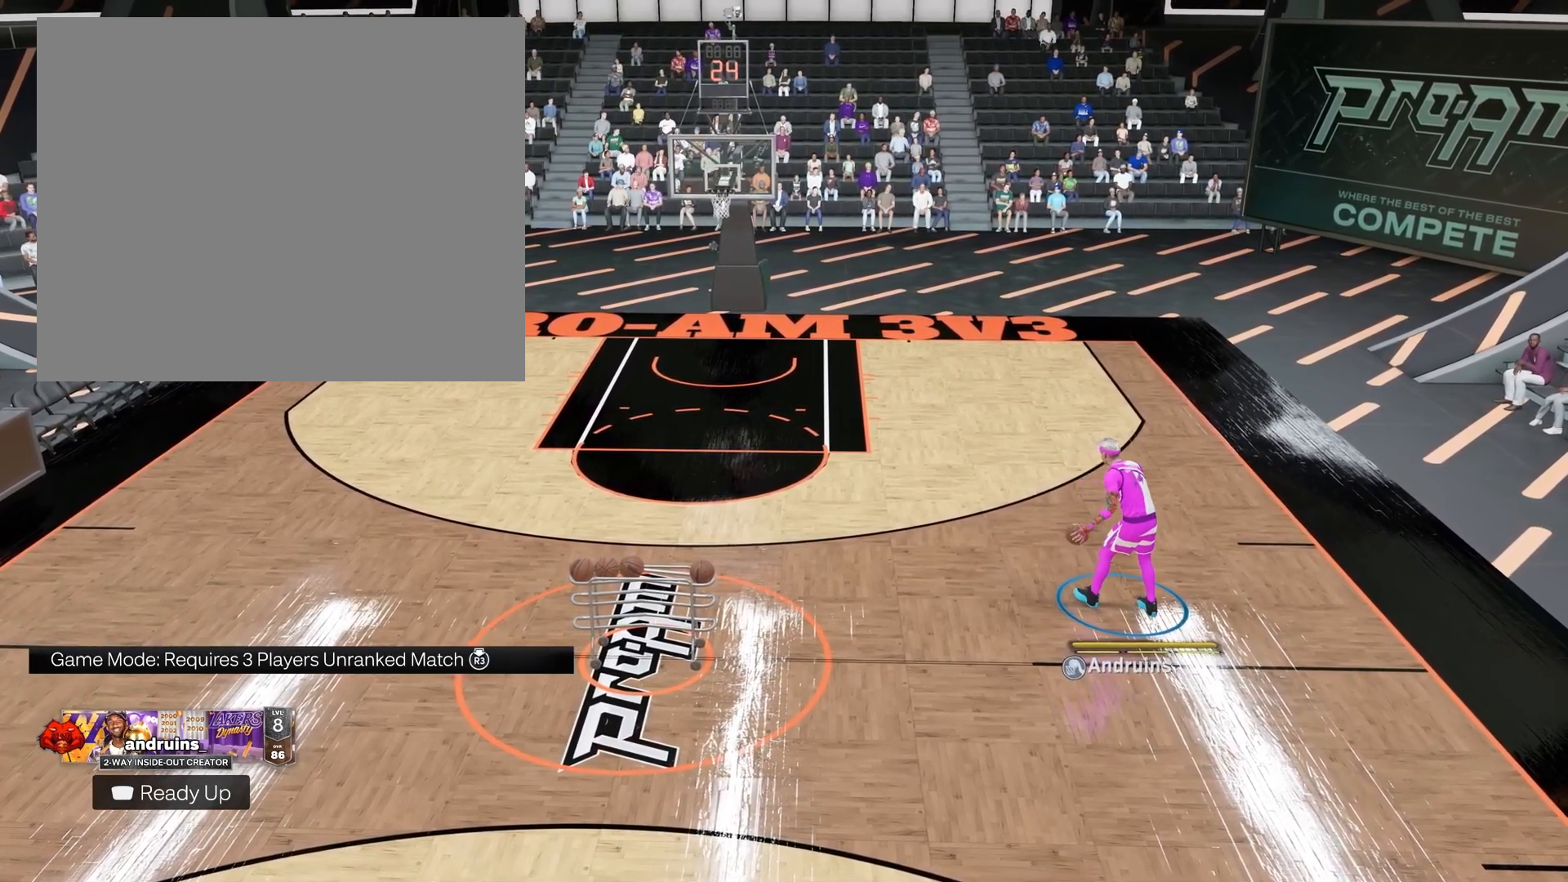
Gameplay with a controller (PlayStation layout); each line is a JSON object with the inputs held at the frame after it. "events" lists button and stick changes between this image and that frame as [ms after this image, input, new state], when the widget could be followed in between.
{"buttons": ["R2"], "left_stick": "center", "right_stick": "center", "events": [[150, "right_stick", "up"], [250, "right_stick", "center"]]}
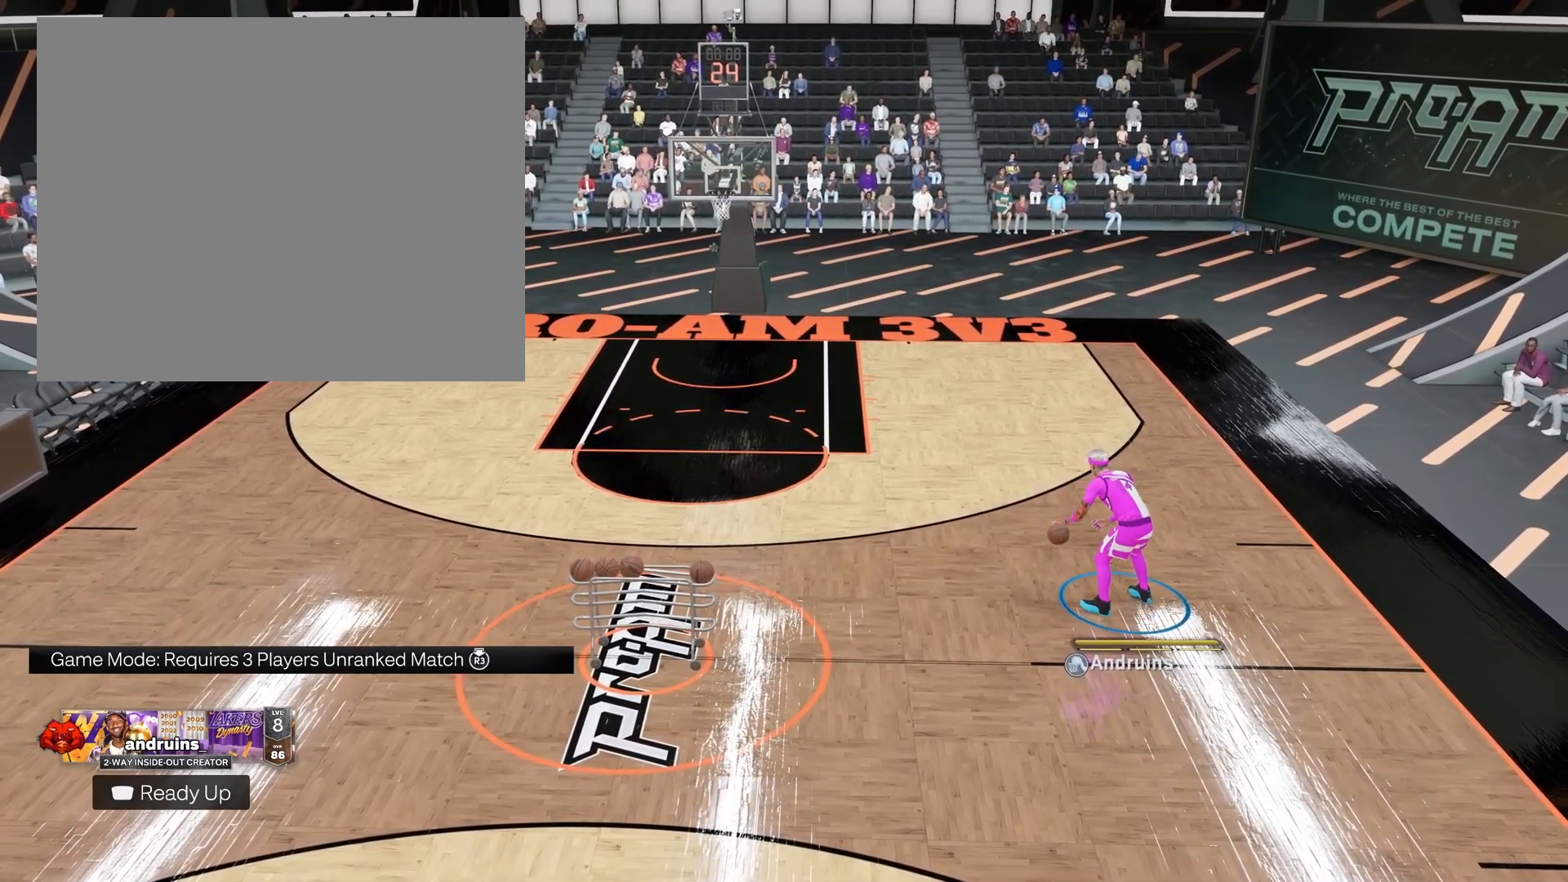
{"buttons": ["R2"], "left_stick": "center", "right_stick": "center", "events": []}
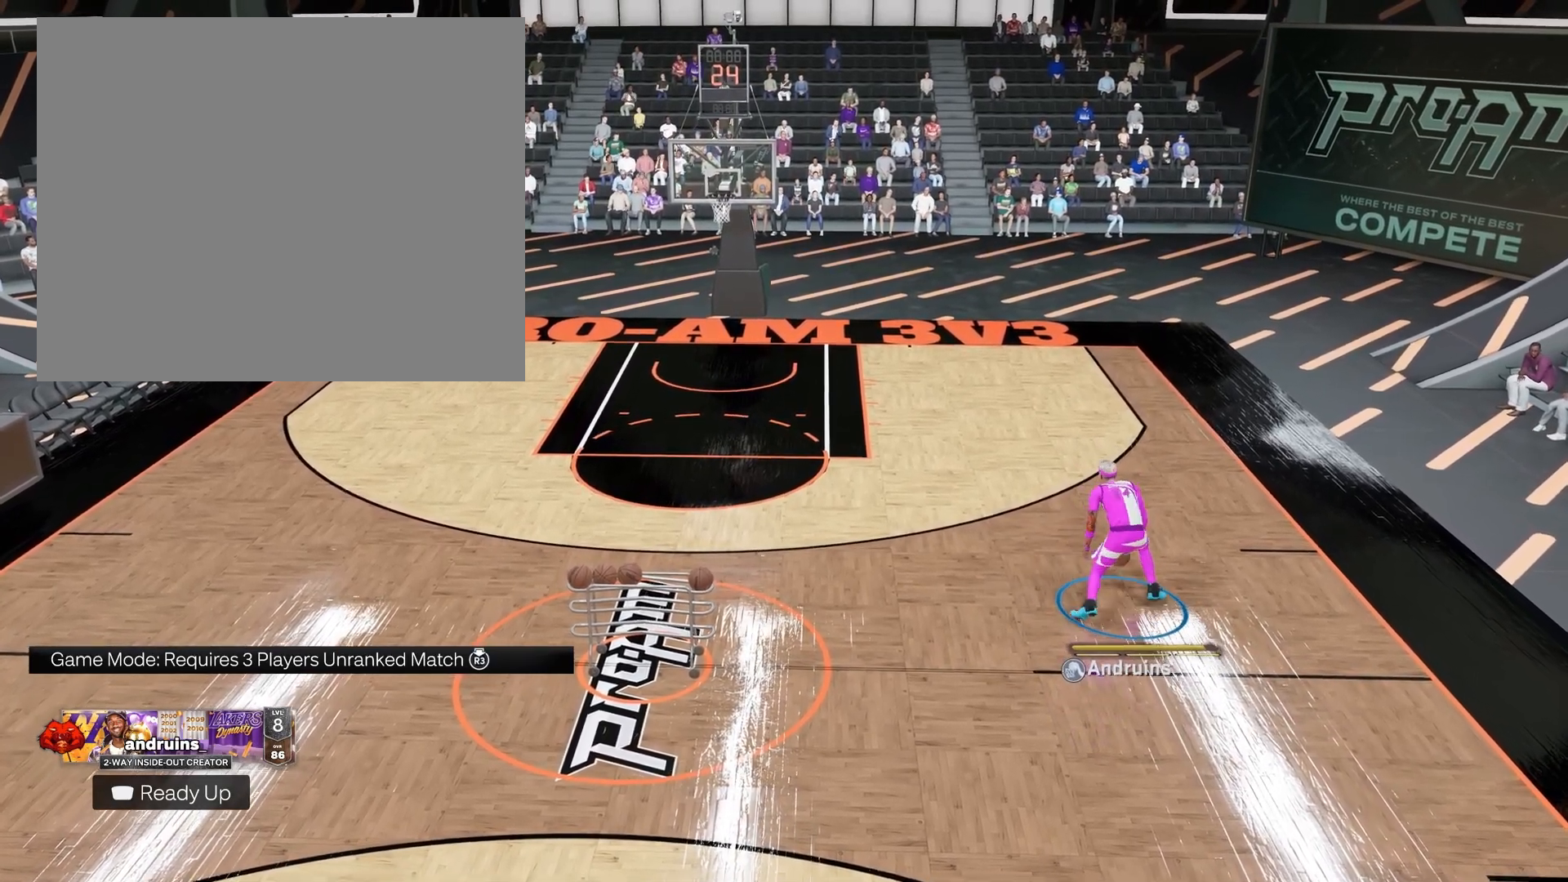
{"buttons": [], "left_stick": "center", "right_stick": "center", "events": [[17, "R2", "up"]]}
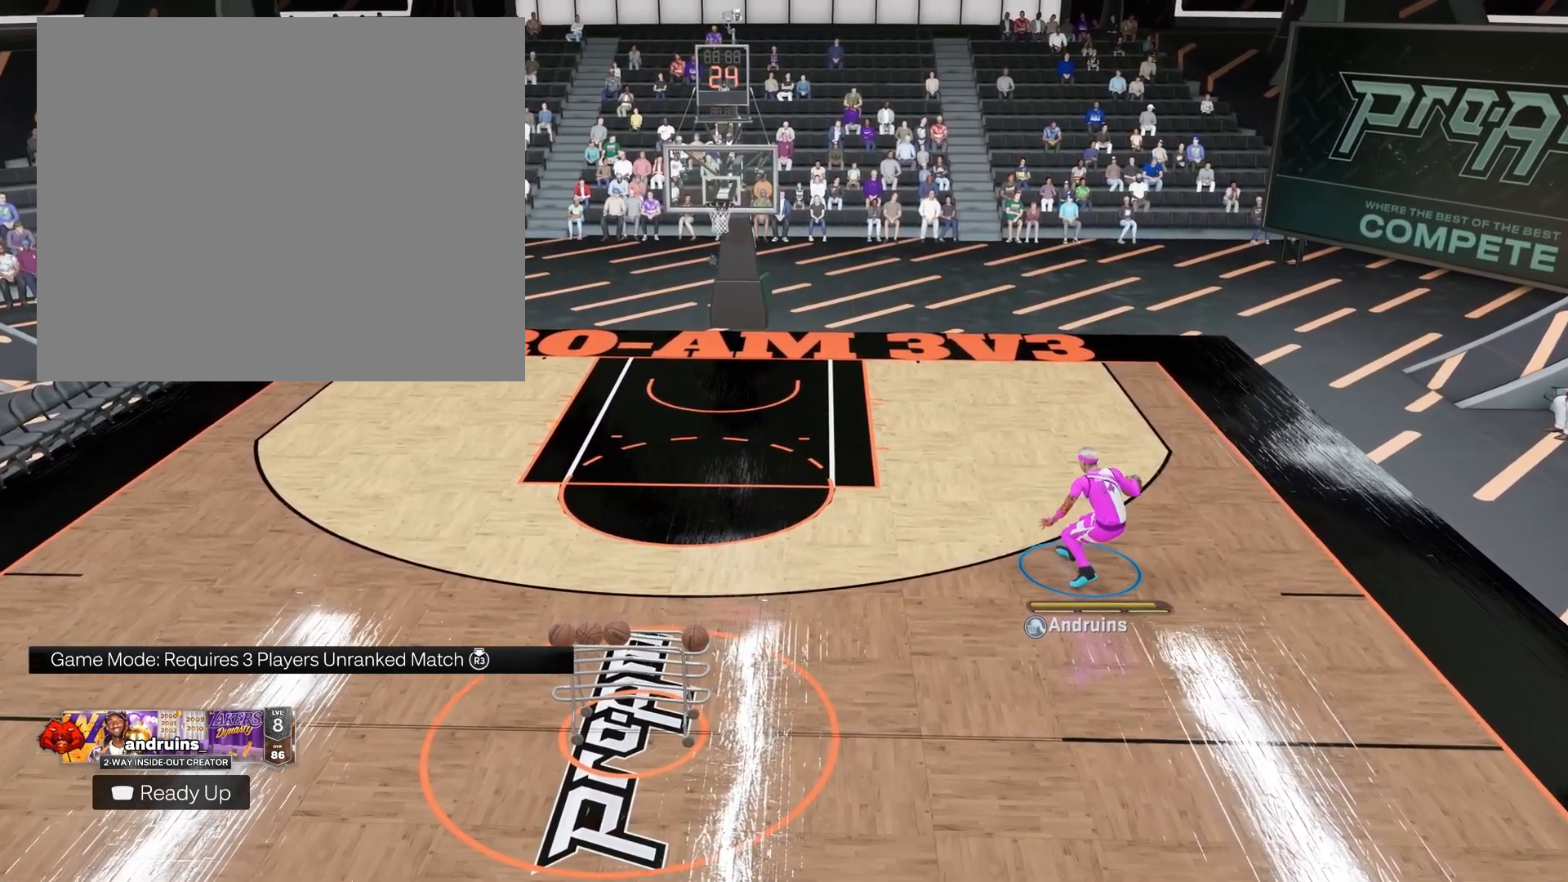
{"buttons": [], "left_stick": "center", "right_stick": "center", "events": [[317, "right_stick", "down"], [433, "right_stick", "center"]]}
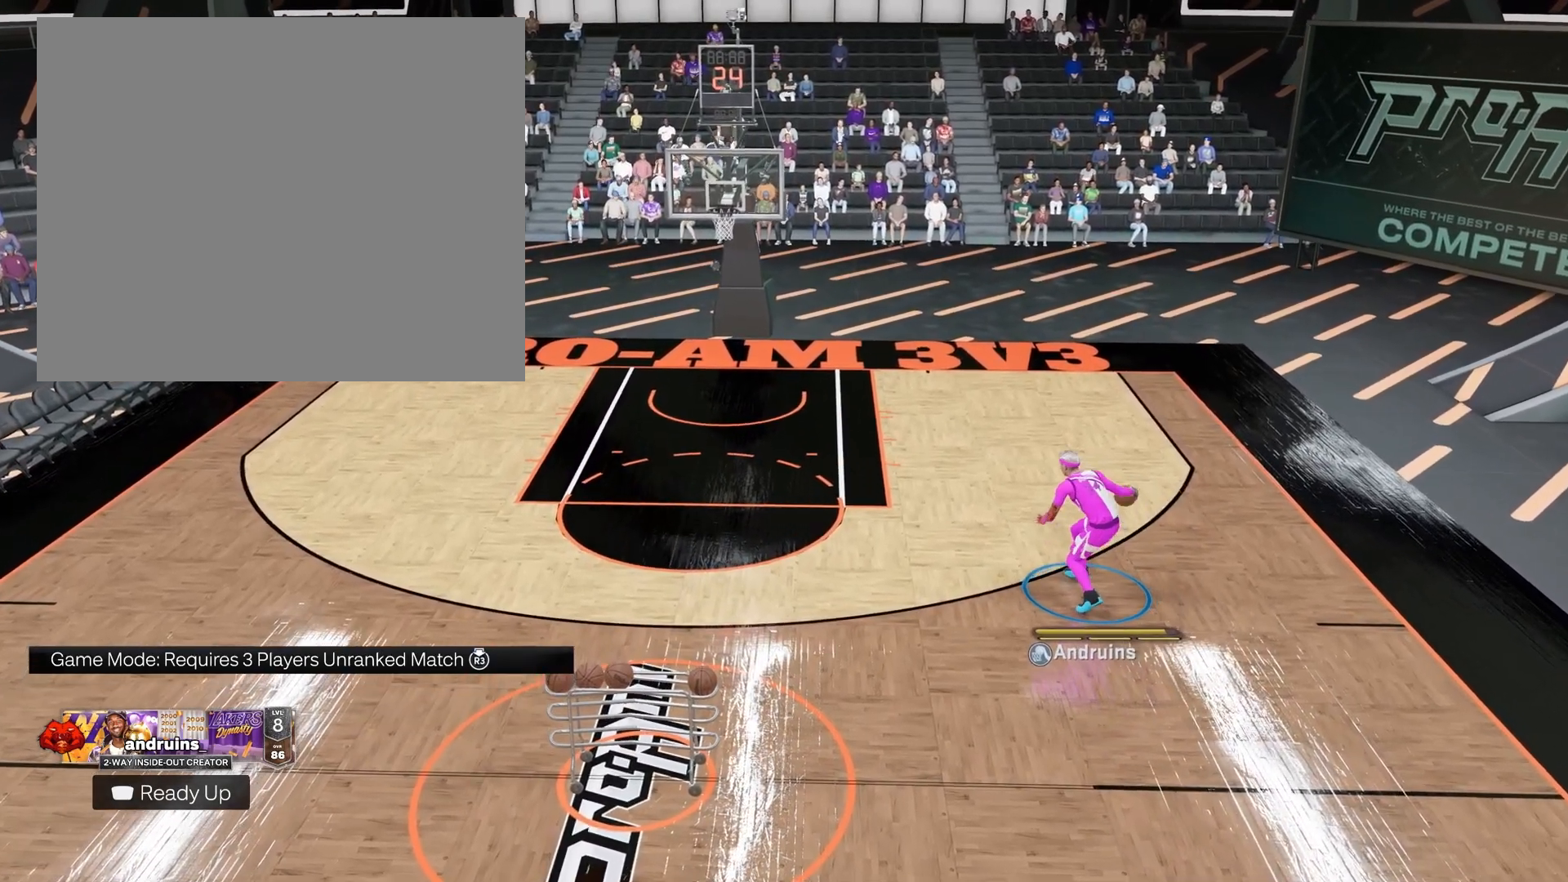
{"buttons": [], "left_stick": "center", "right_stick": "center", "events": []}
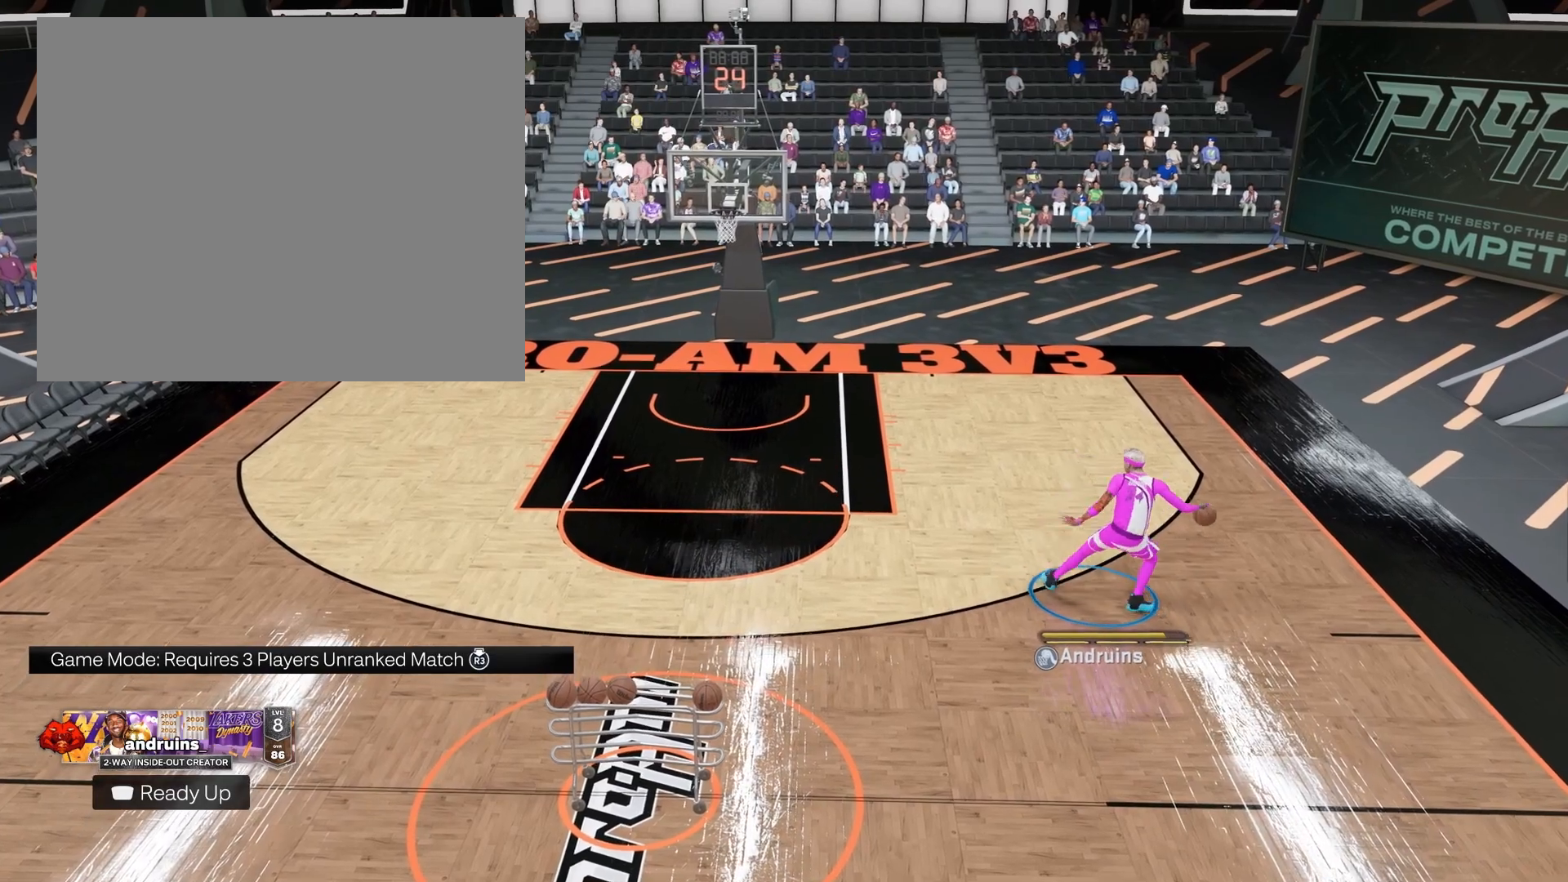
{"buttons": ["R2"], "left_stick": "center", "right_stick": "up", "events": [[433, "R2", "down"], [450, "right_stick", "up"]]}
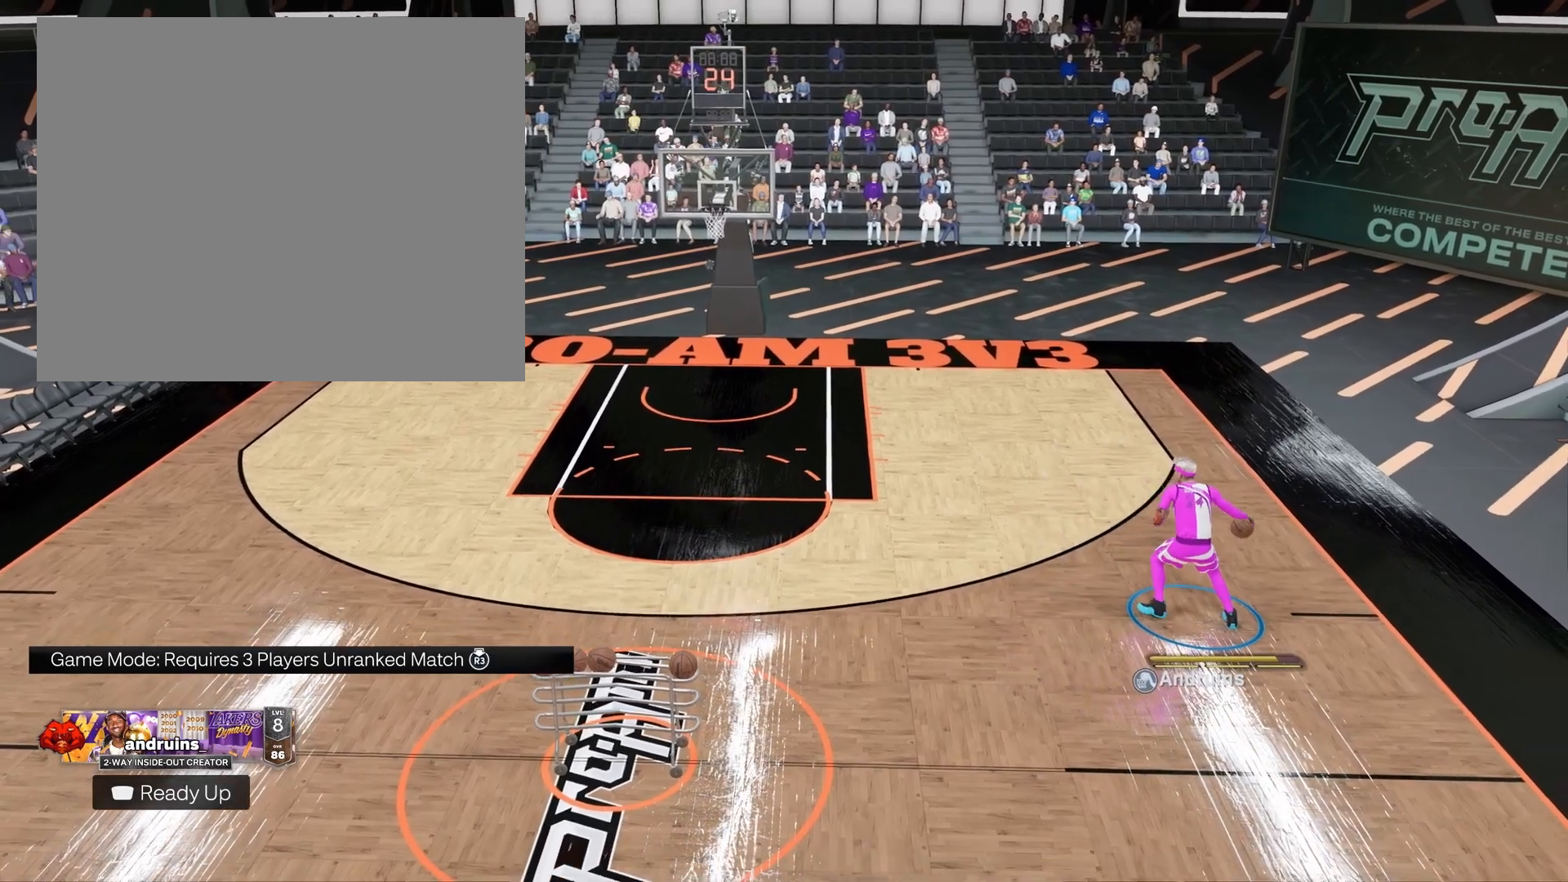
{"buttons": ["R2"], "left_stick": "center", "right_stick": "center", "events": [[50, "right_stick", "center"], [400, "right_stick", "up"], [500, "right_stick", "center"]]}
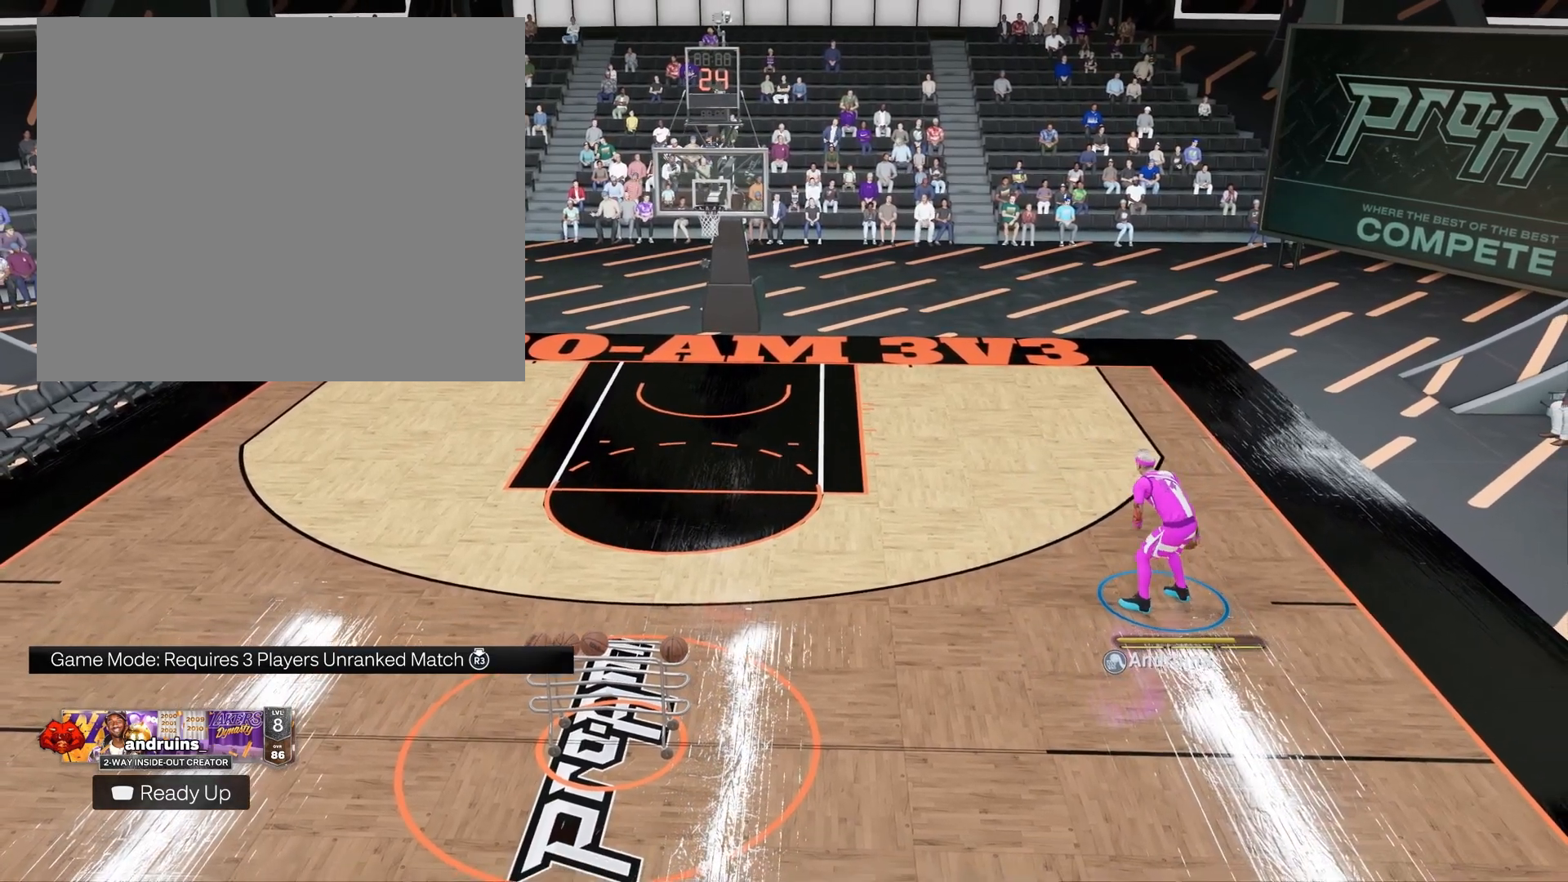
{"buttons": [], "left_stick": "center", "right_stick": "center", "events": [[150, "left_stick", "down-right"], [267, "R2", "up"], [333, "left_stick", "center"]]}
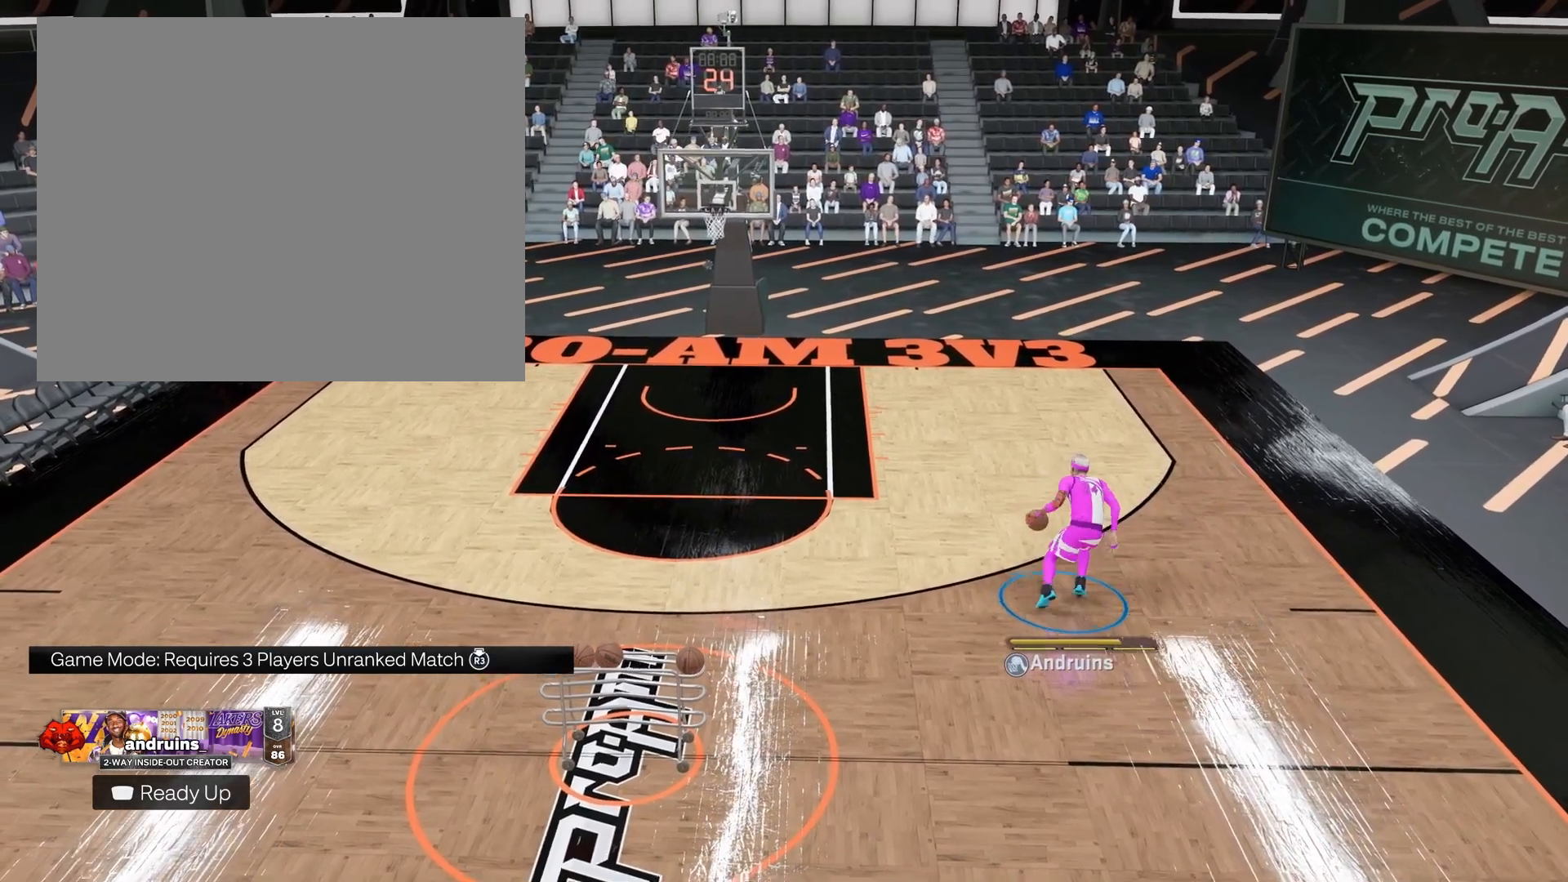
{"buttons": [], "left_stick": "center", "right_stick": "center", "events": []}
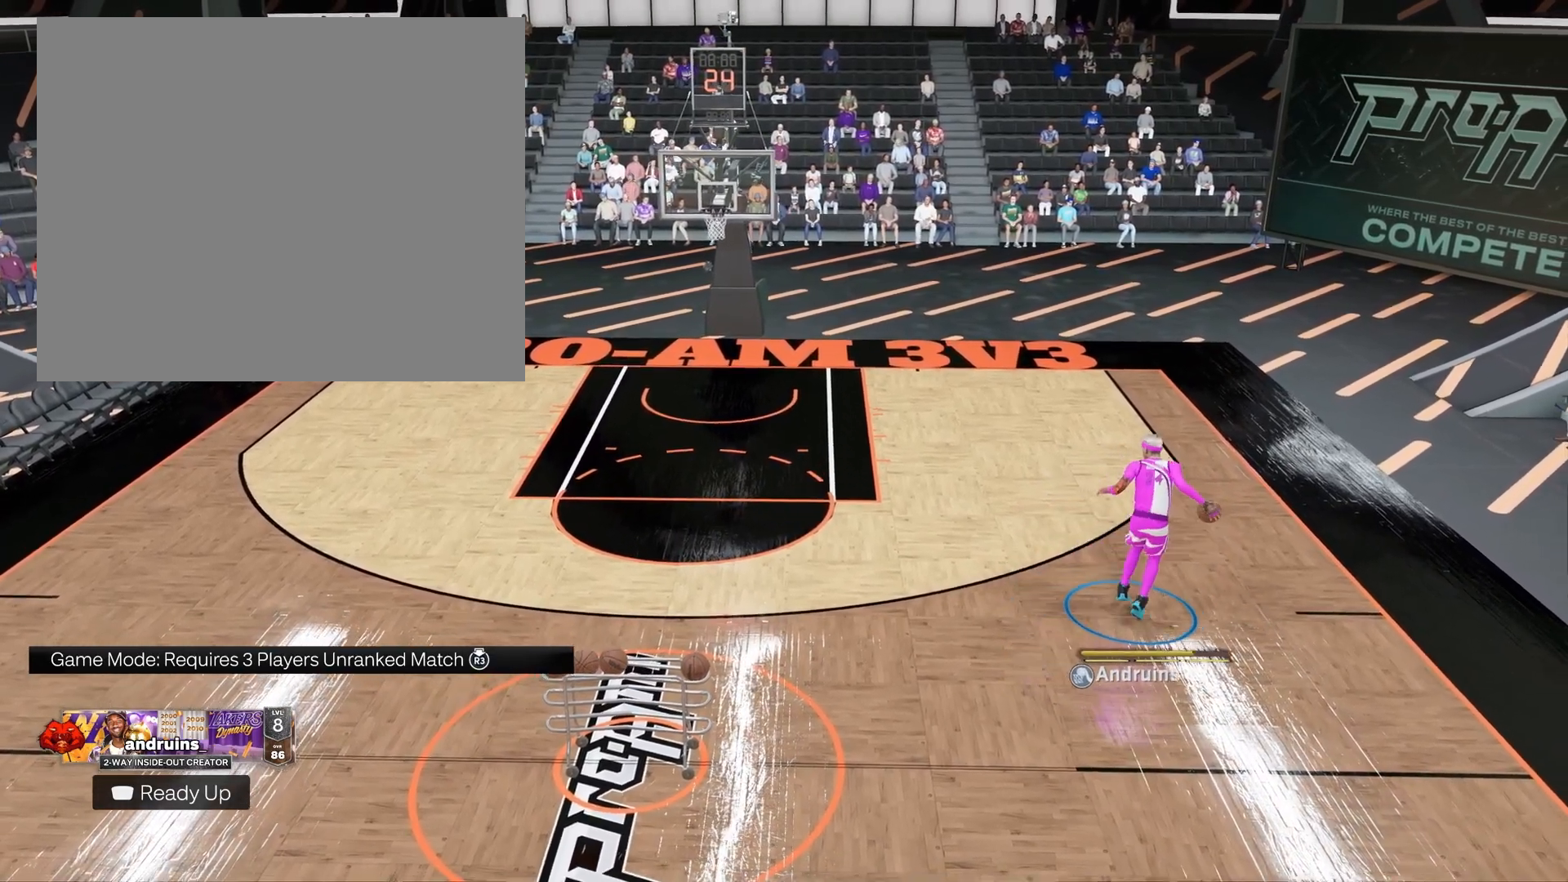
{"buttons": [], "left_stick": "down-left", "right_stick": "center", "events": [[350, "left_stick", "left"], [417, "left_stick", "down-left"]]}
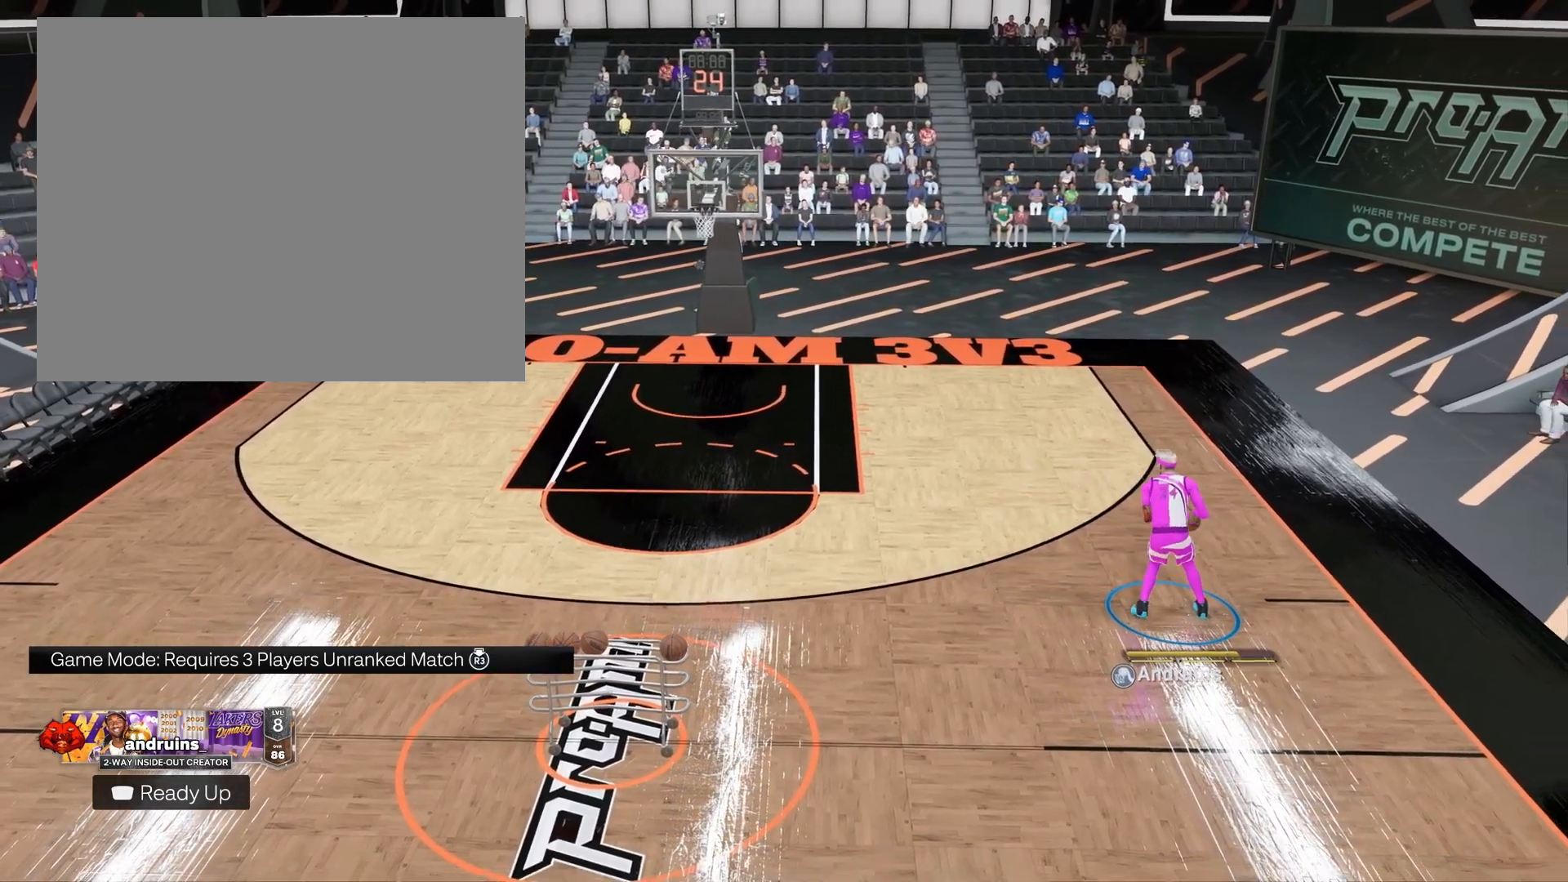
{"buttons": [], "left_stick": "down", "right_stick": "center", "events": [[217, "left_stick", "down"]]}
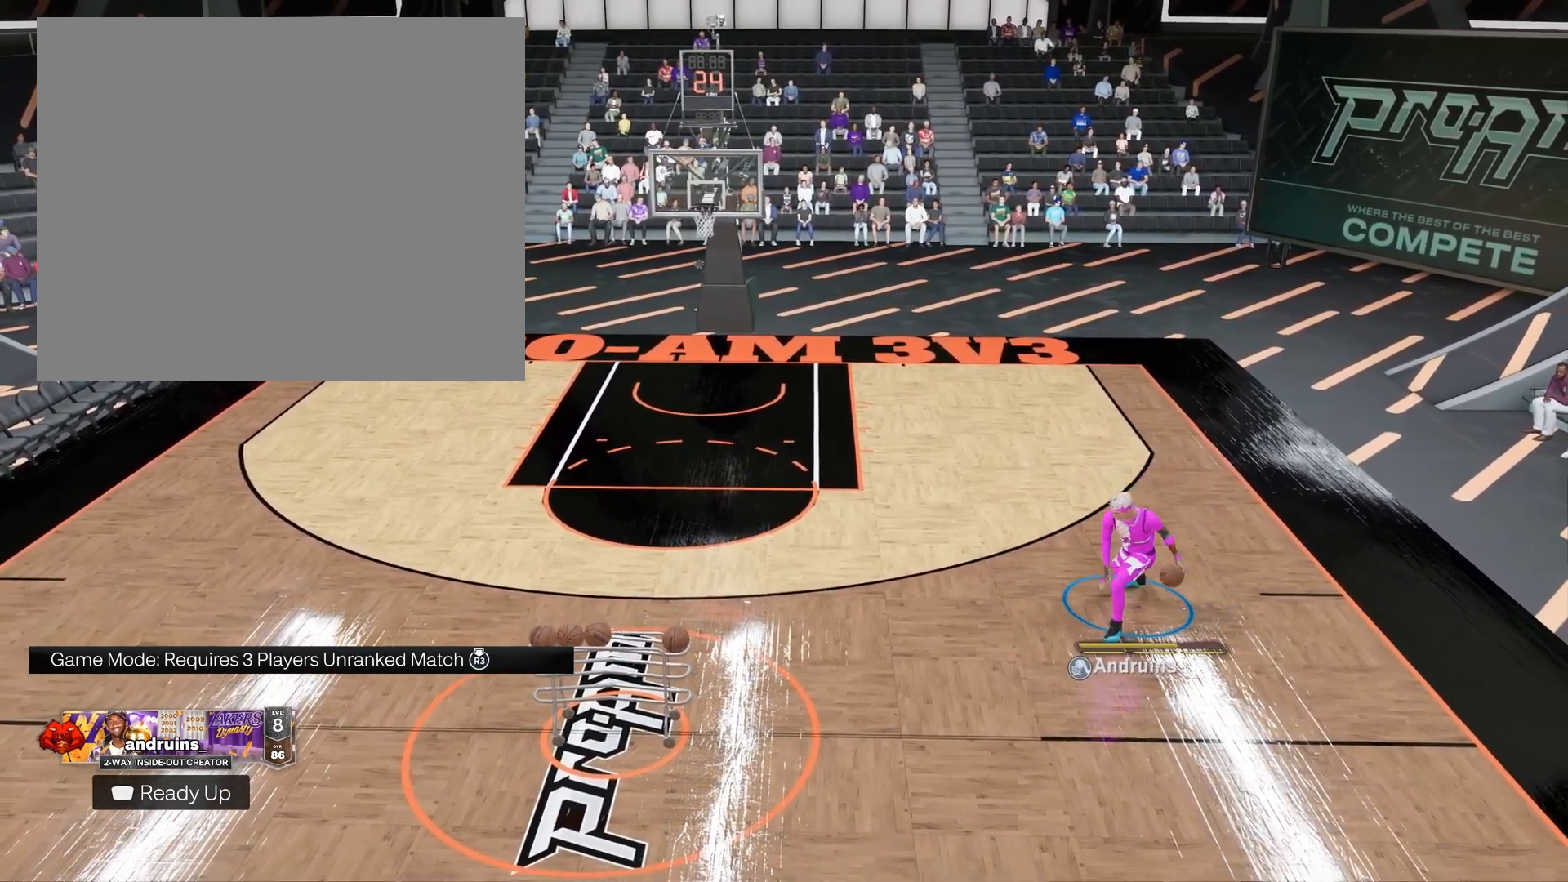
{"buttons": [], "left_stick": "center", "right_stick": "center", "events": [[117, "left_stick", "center"]]}
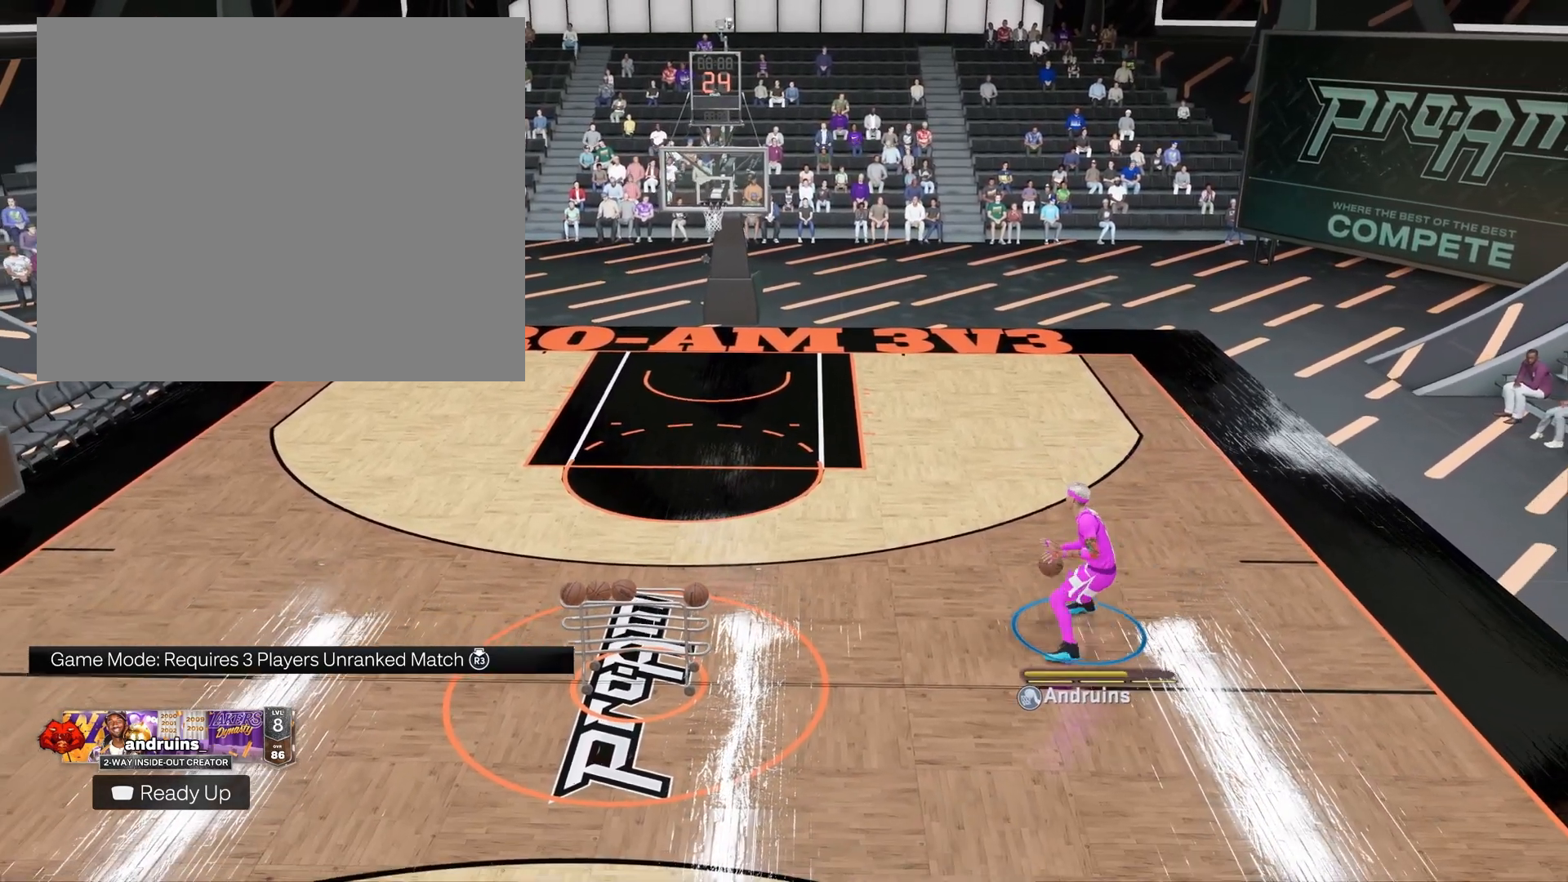
{"buttons": [], "left_stick": "center", "right_stick": "center", "events": []}
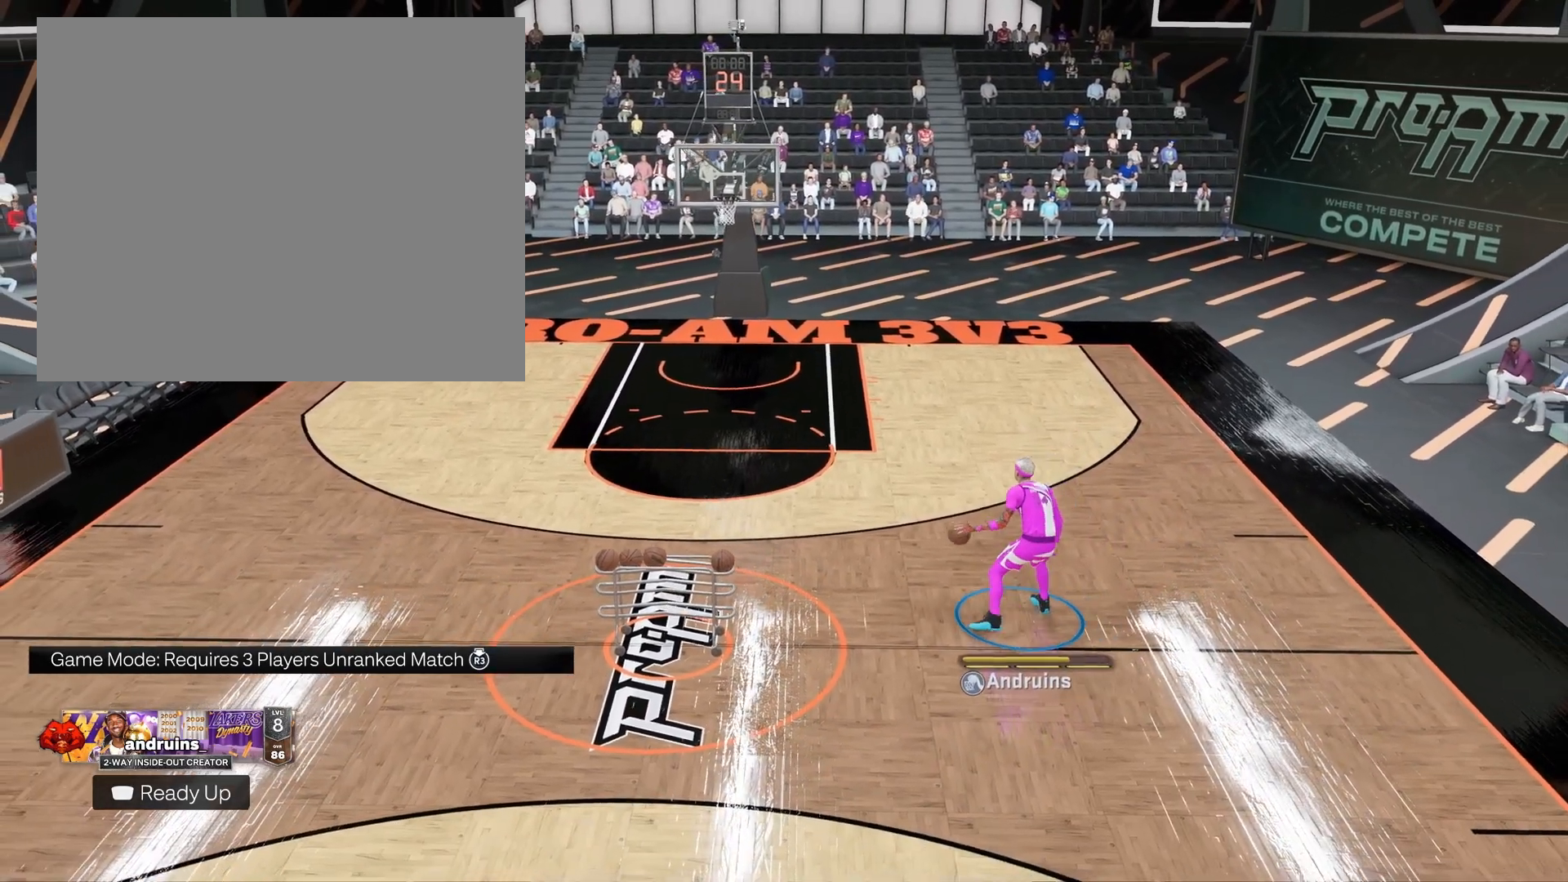
{"buttons": [], "left_stick": "center", "right_stick": "center", "events": []}
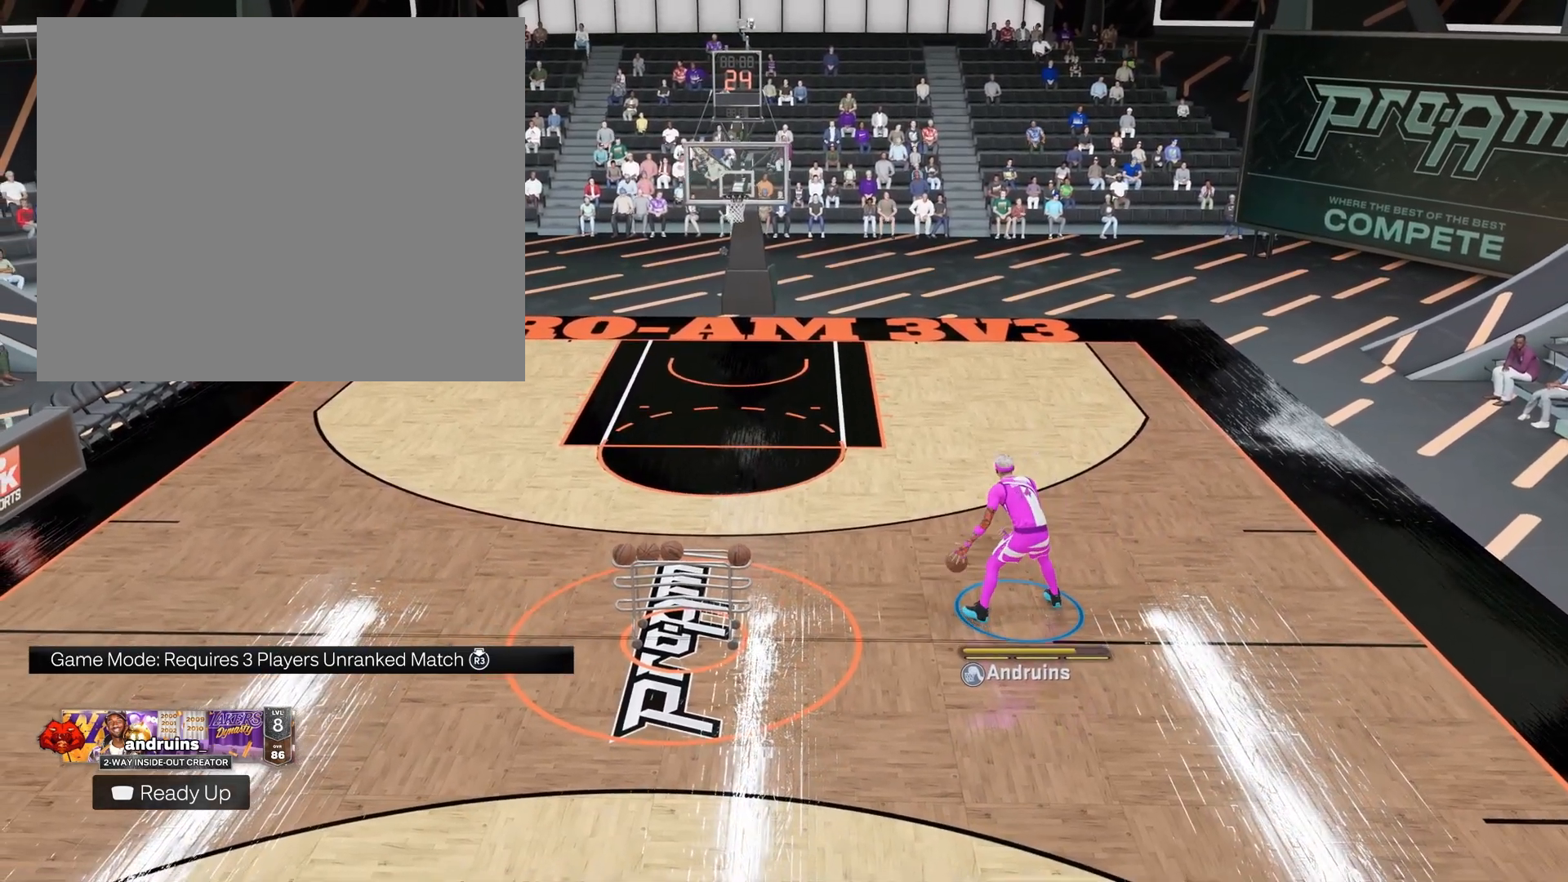
{"buttons": [], "left_stick": "center", "right_stick": "center", "events": []}
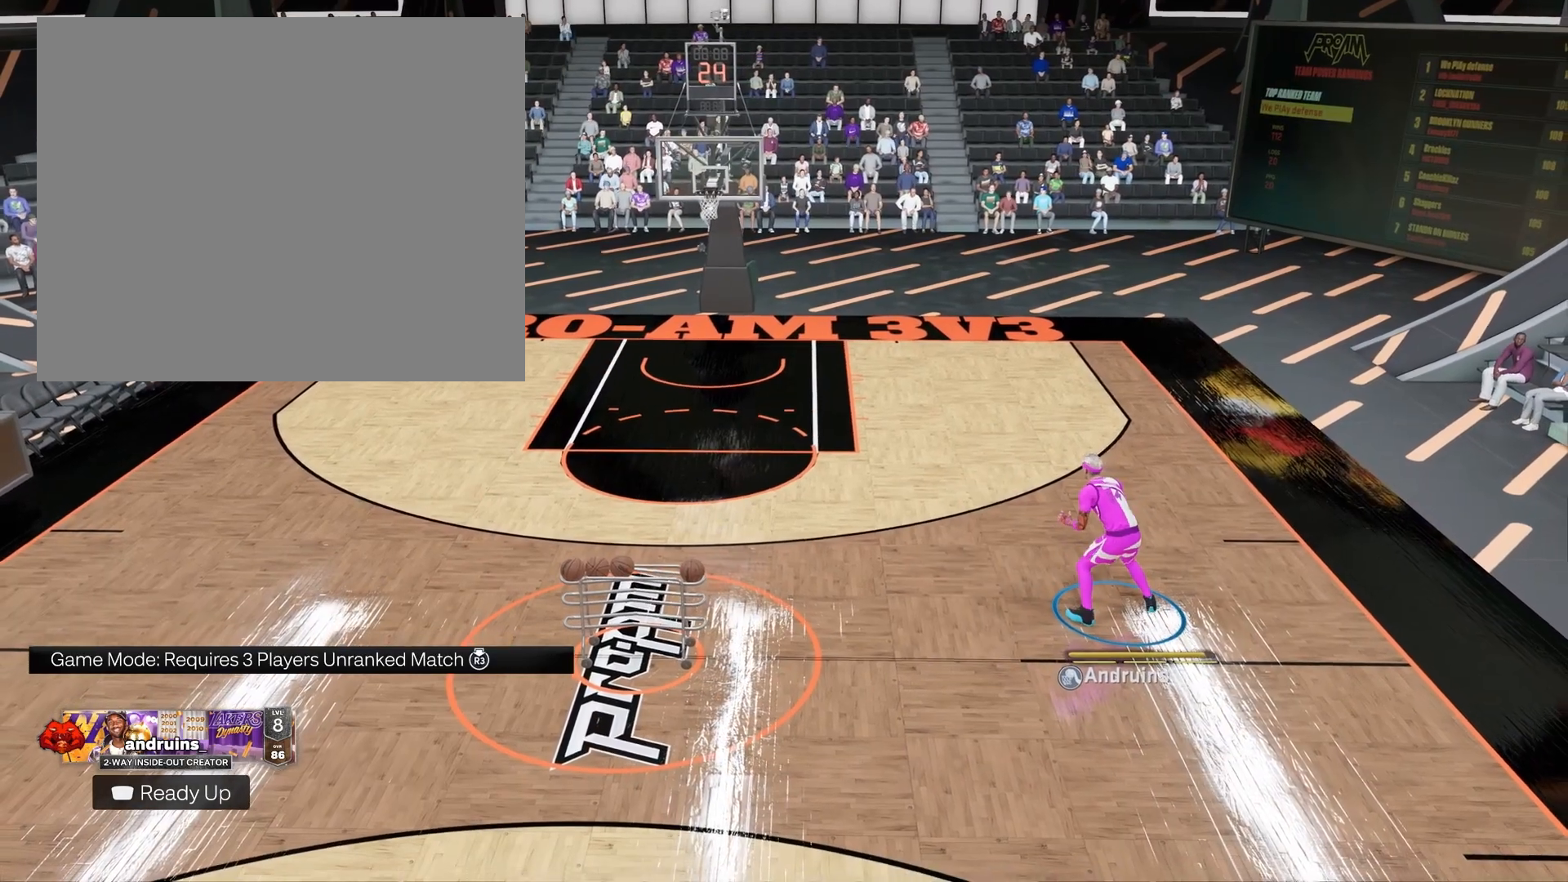
{"buttons": [], "left_stick": "center", "right_stick": "center", "events": []}
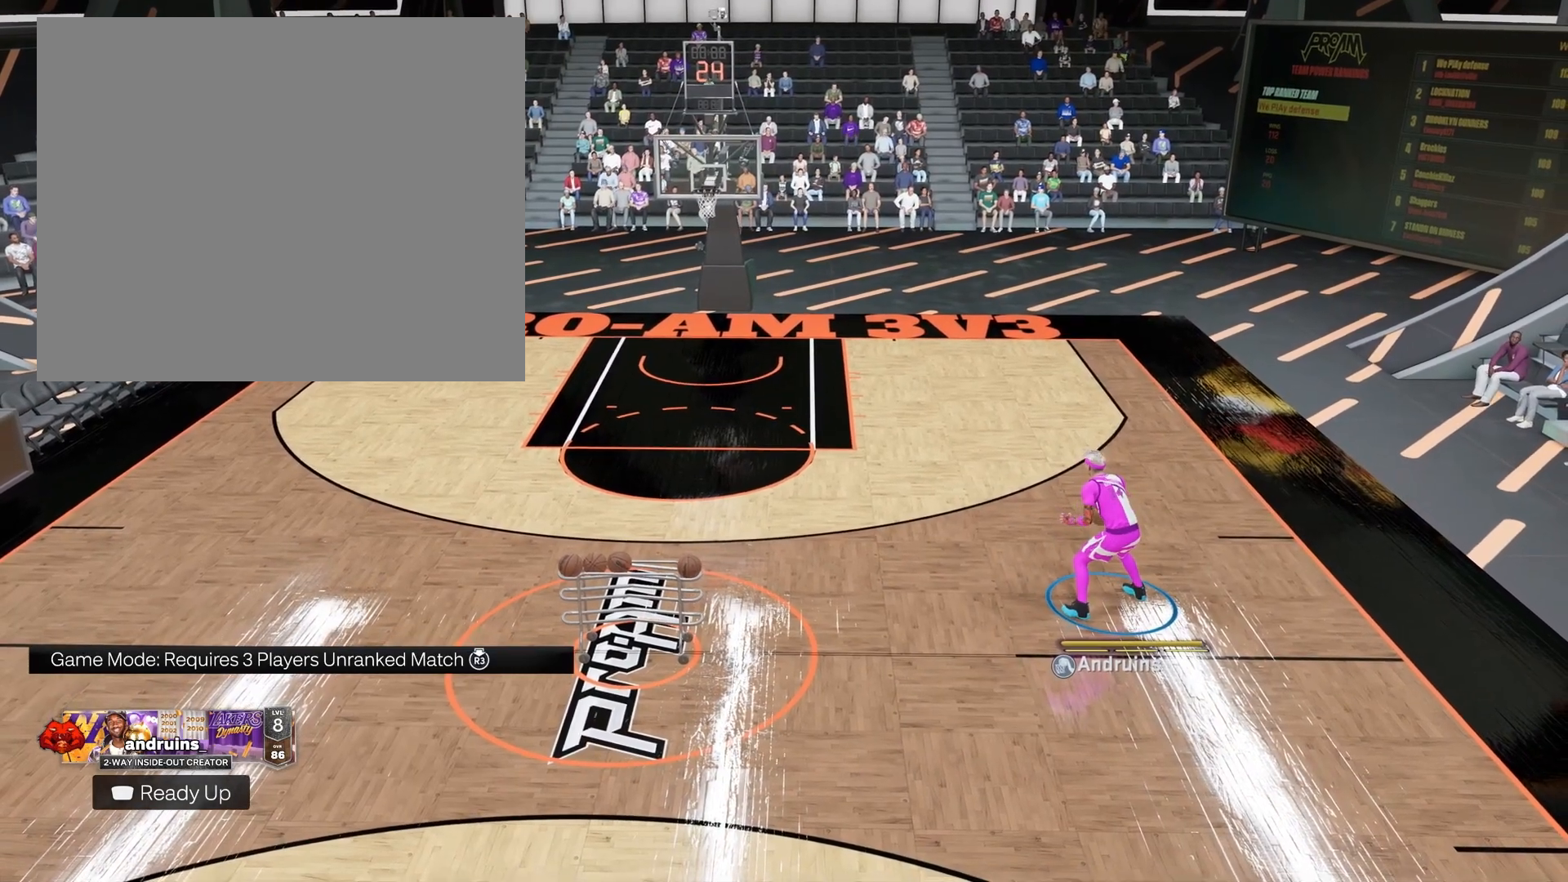
{"buttons": [], "left_stick": "center", "right_stick": "center", "events": []}
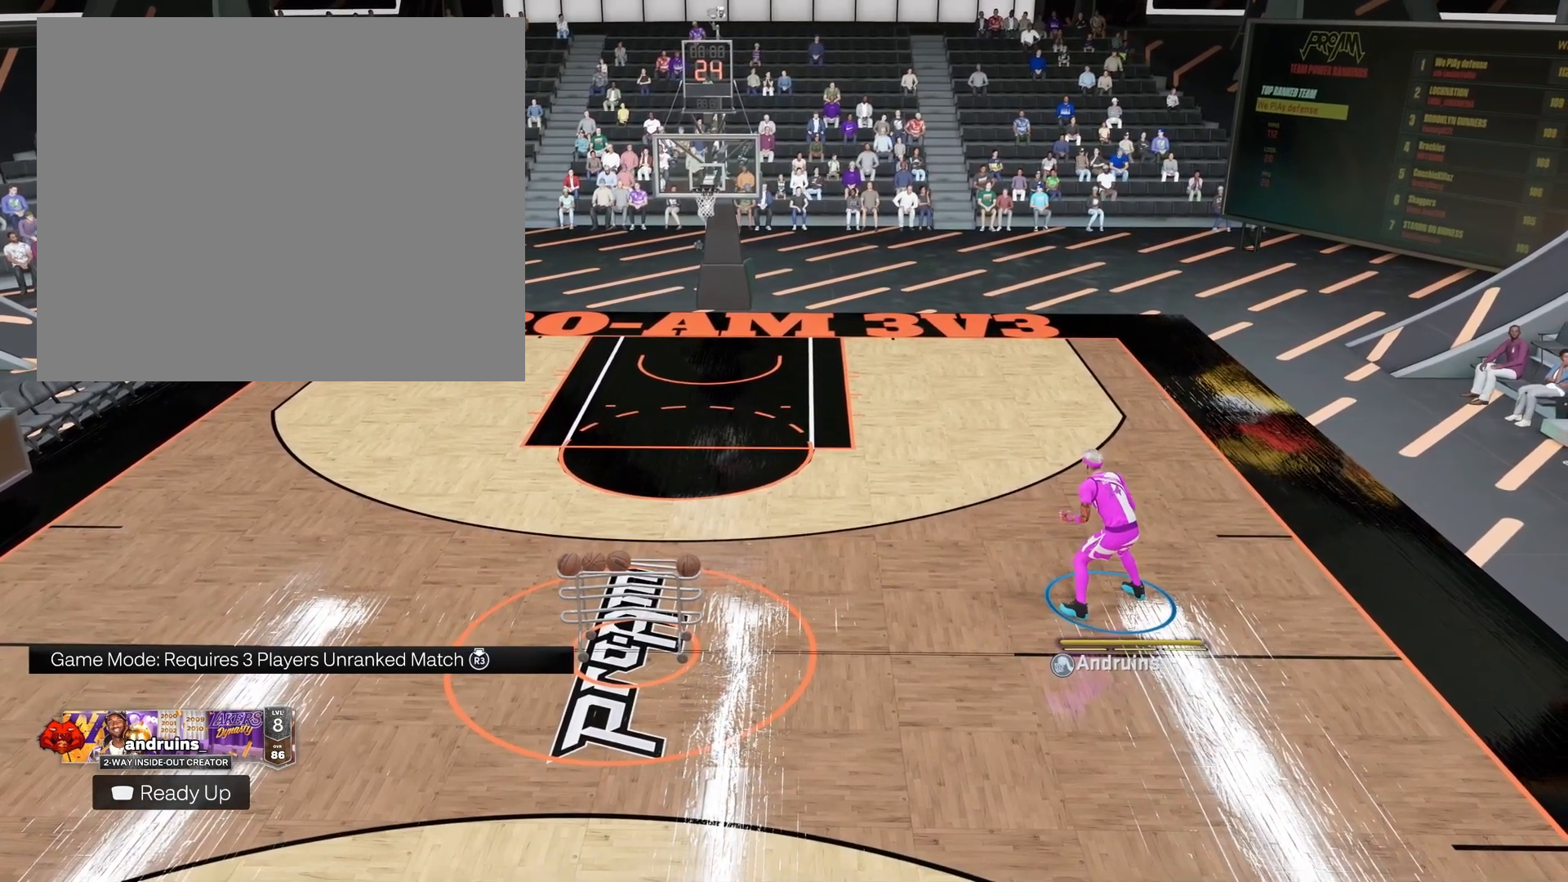
{"buttons": [], "left_stick": "center", "right_stick": "center", "events": []}
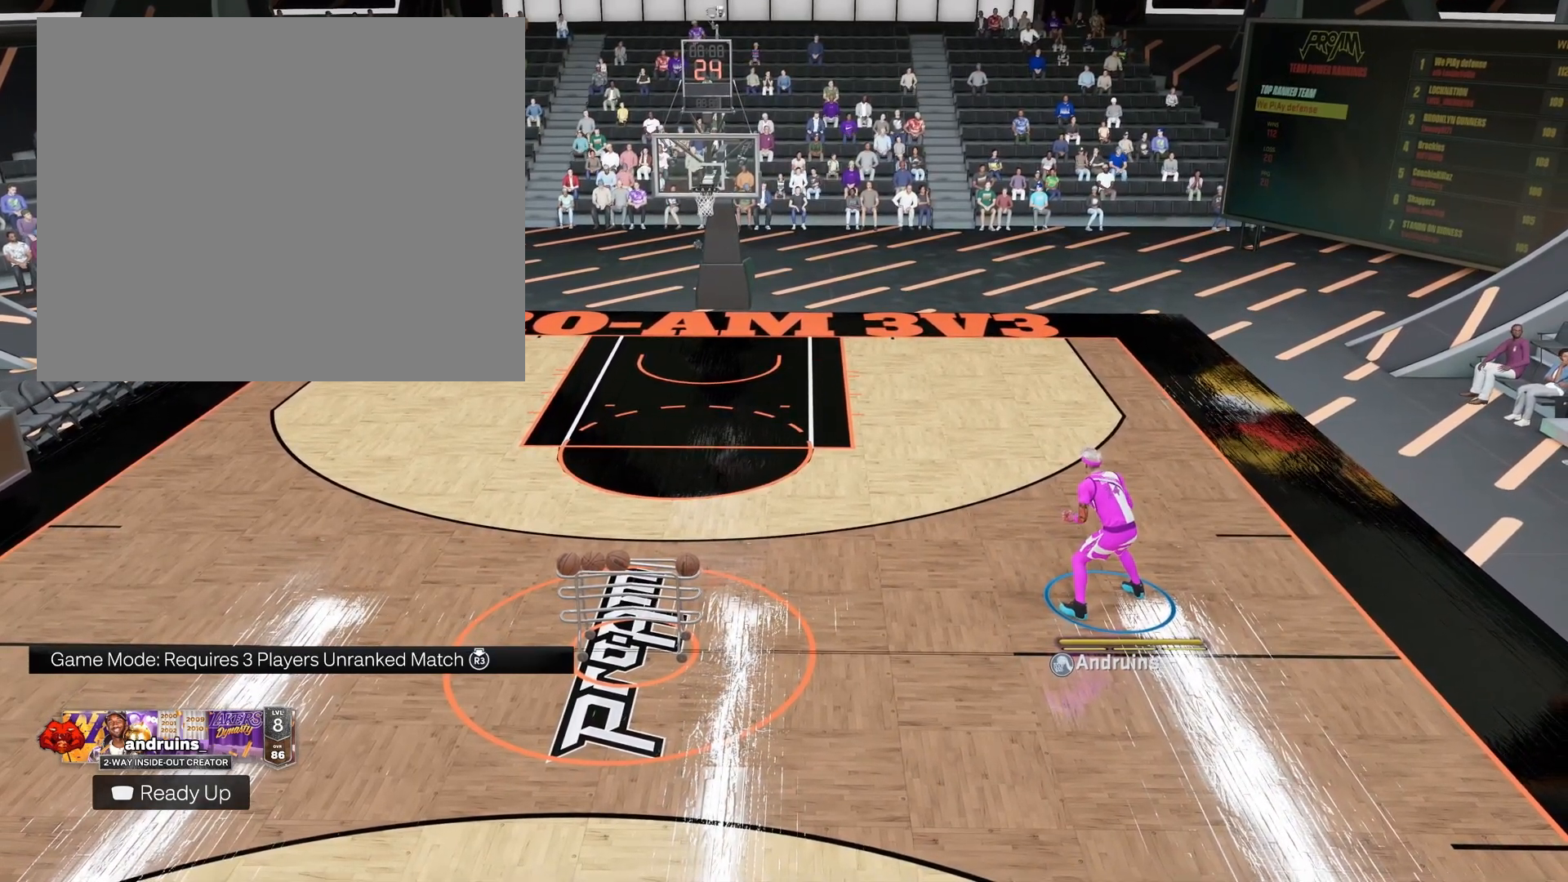
{"buttons": [], "left_stick": "center", "right_stick": "center", "events": []}
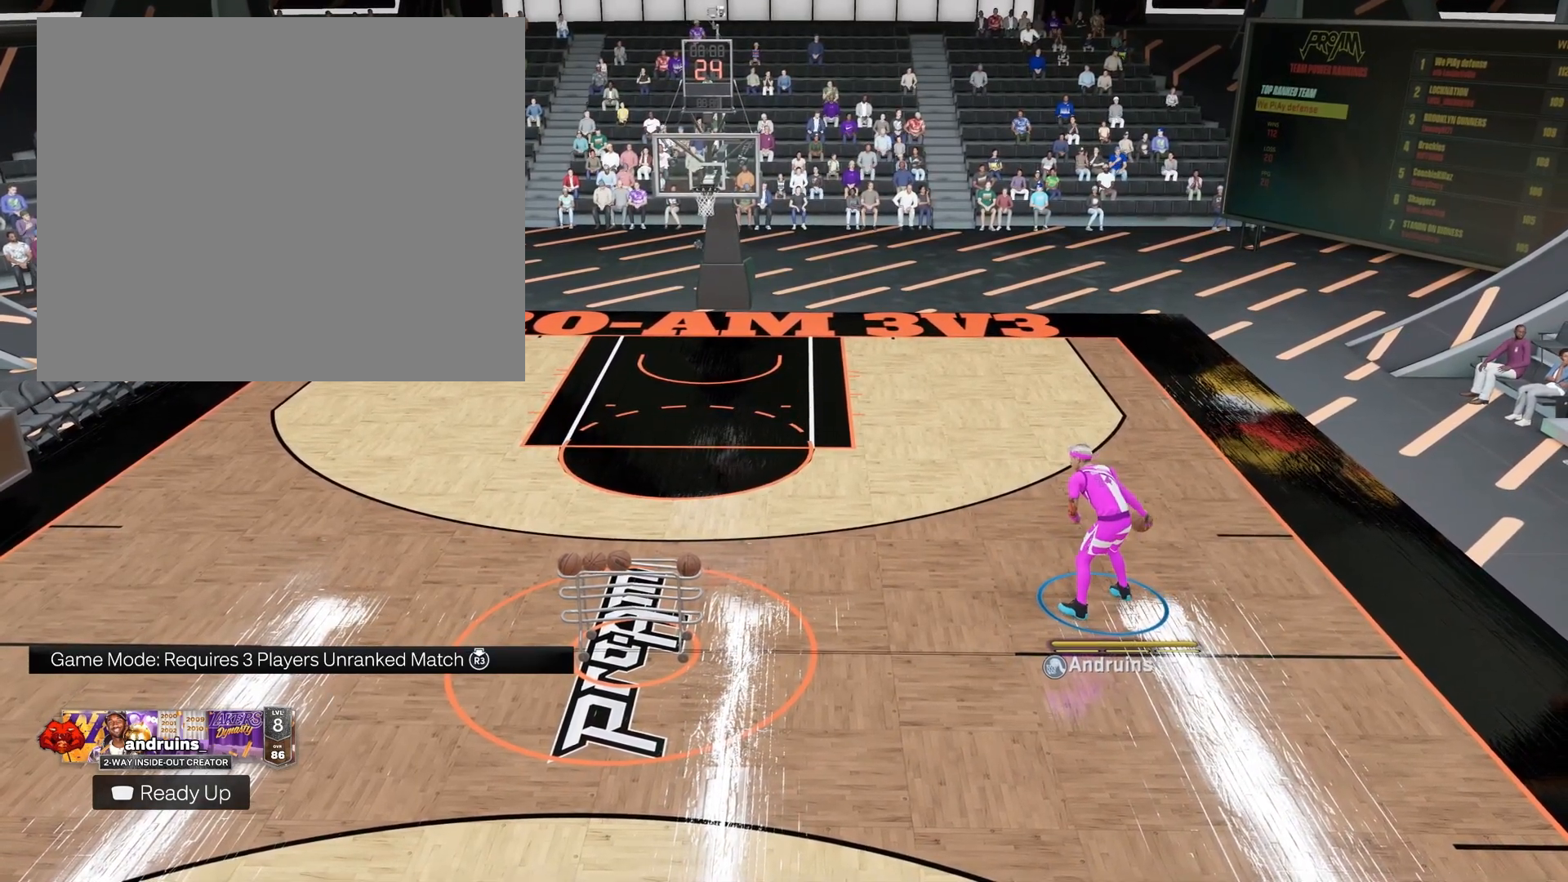
{"buttons": [], "left_stick": "center", "right_stick": "center", "events": []}
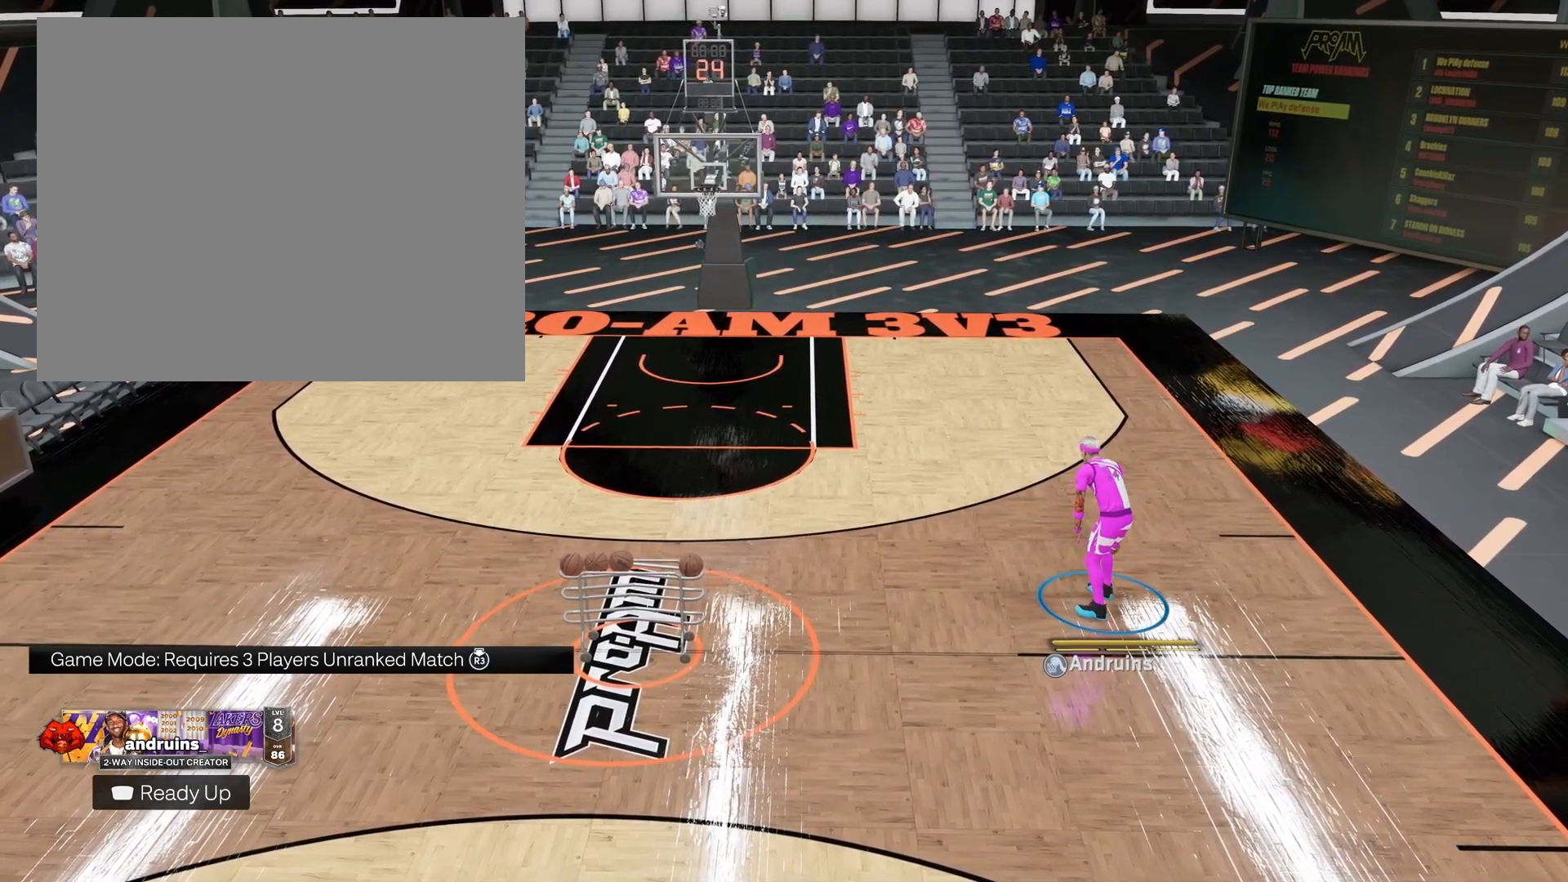
{"buttons": ["R2"], "left_stick": "center", "right_stick": "center", "events": [[317, "R2", "down"]]}
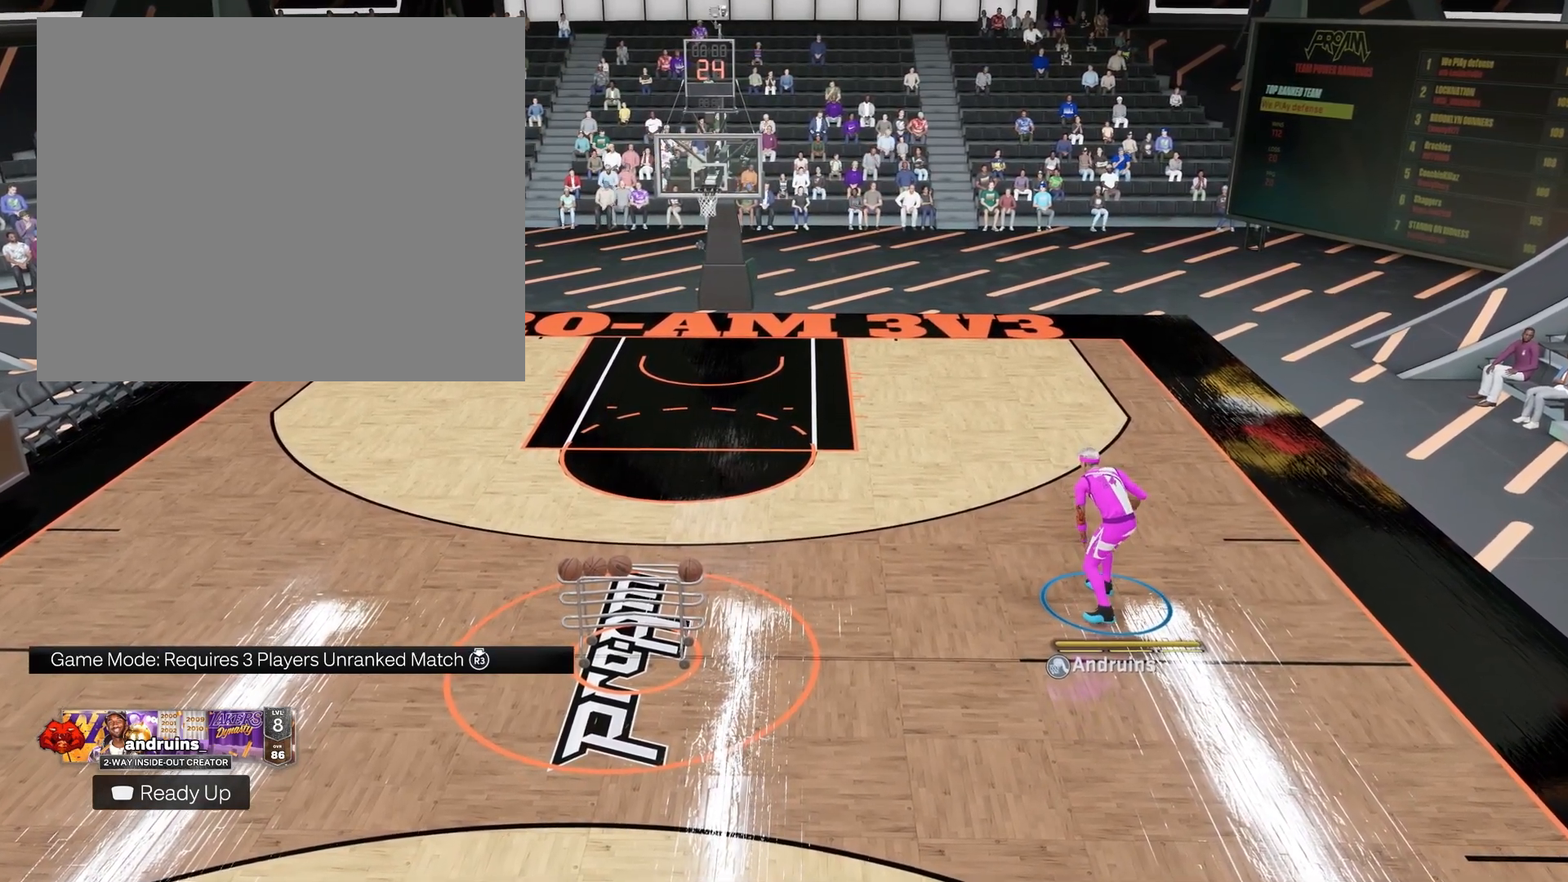
{"buttons": ["R2"], "left_stick": "center", "right_stick": "center", "events": []}
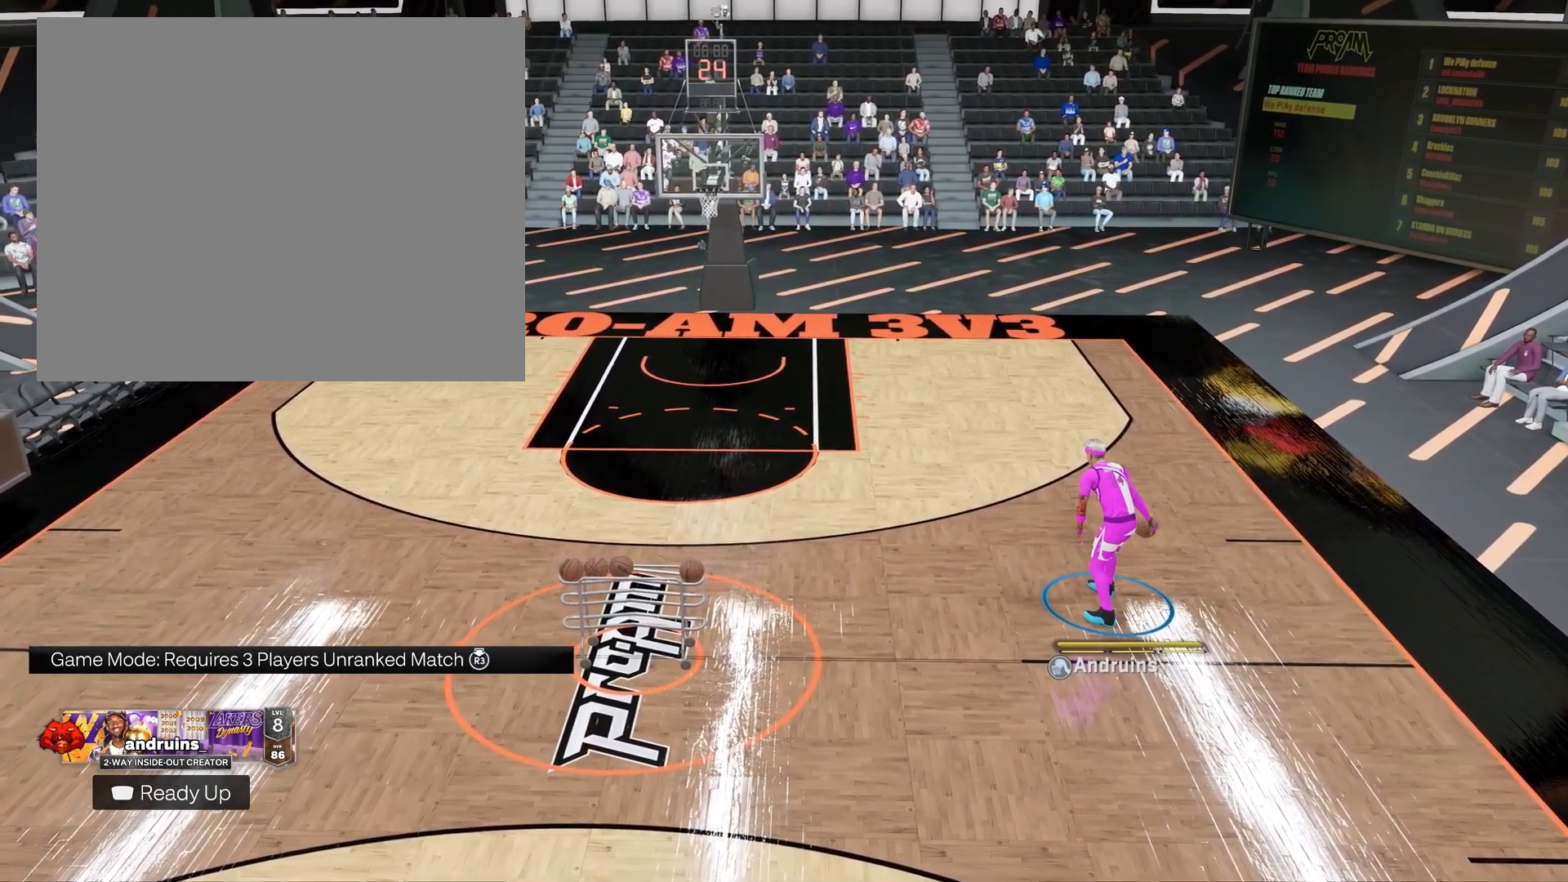
{"buttons": ["R2"], "left_stick": "center", "right_stick": "center", "events": []}
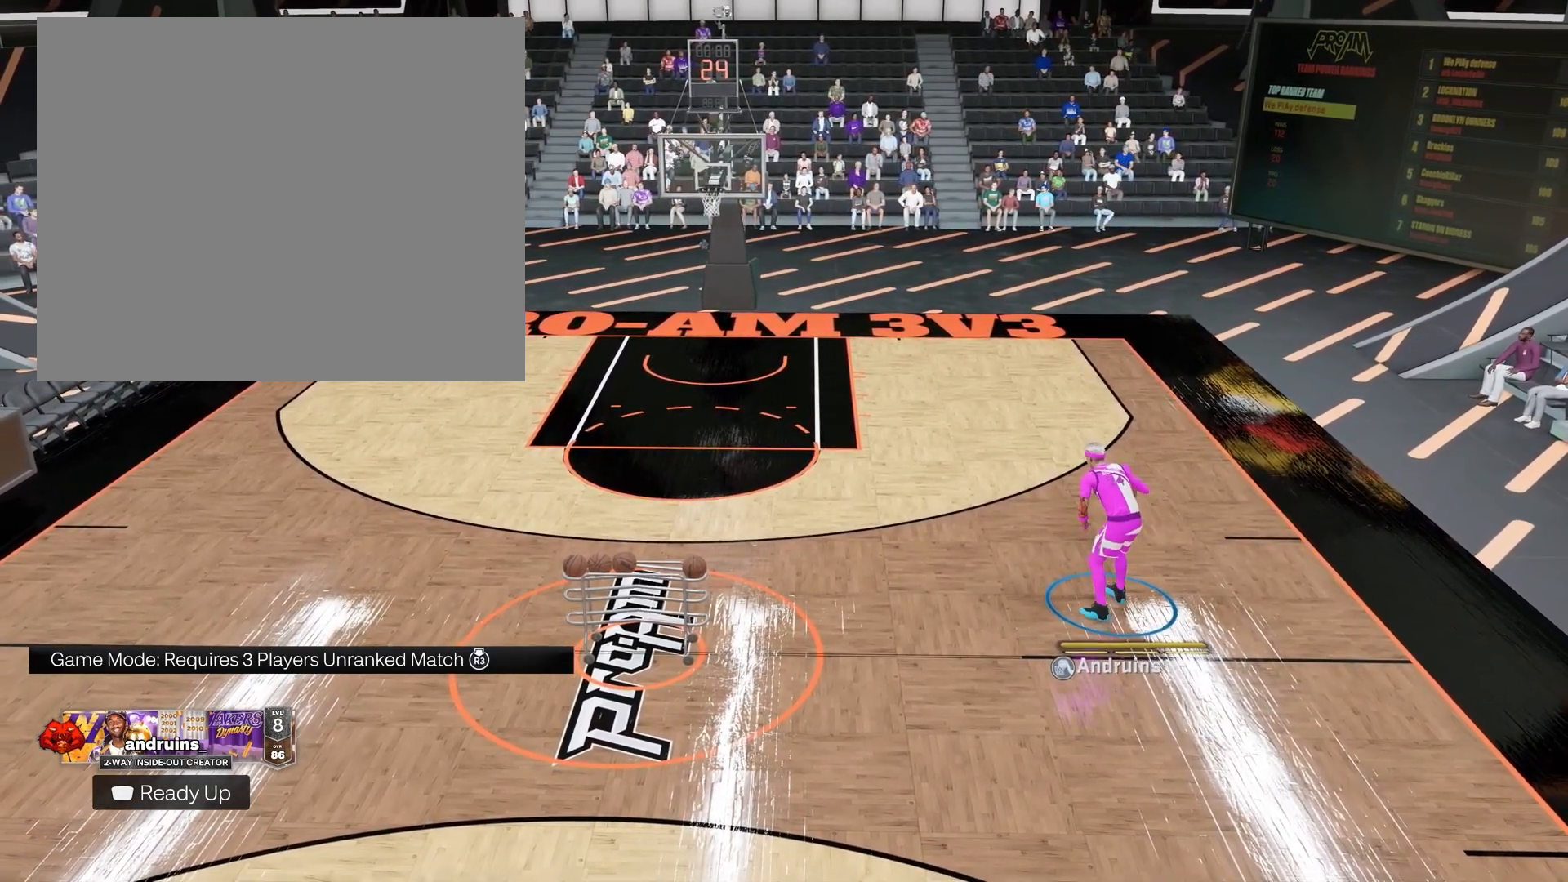
{"buttons": ["R2"], "left_stick": "center", "right_stick": "center", "events": []}
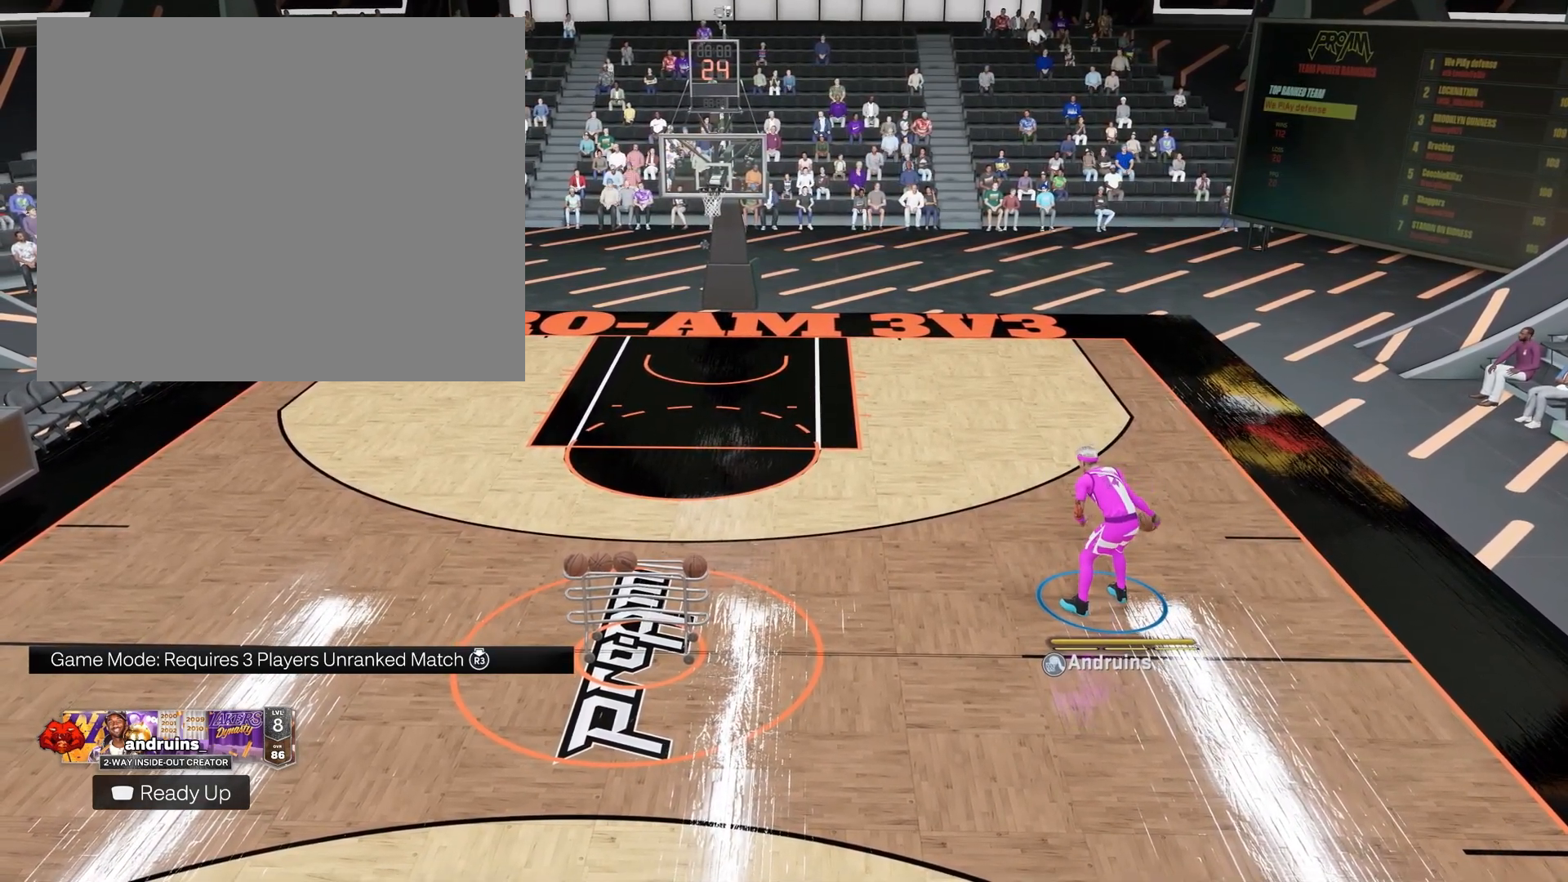
{"buttons": ["R2"], "left_stick": "center", "right_stick": "center", "events": []}
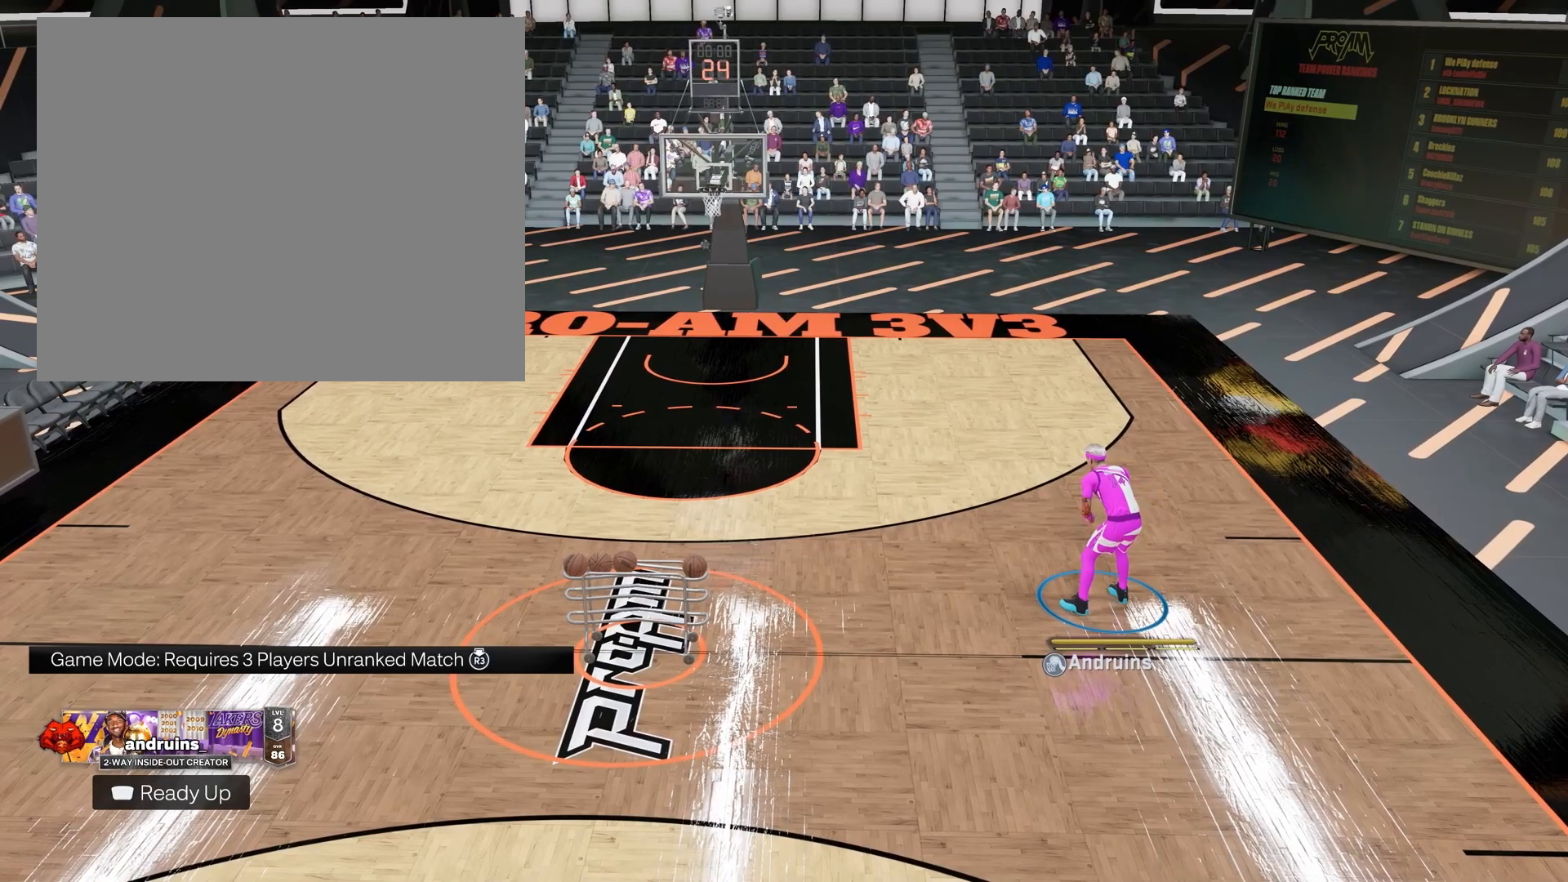
{"buttons": ["R2"], "left_stick": "center", "right_stick": "center", "events": []}